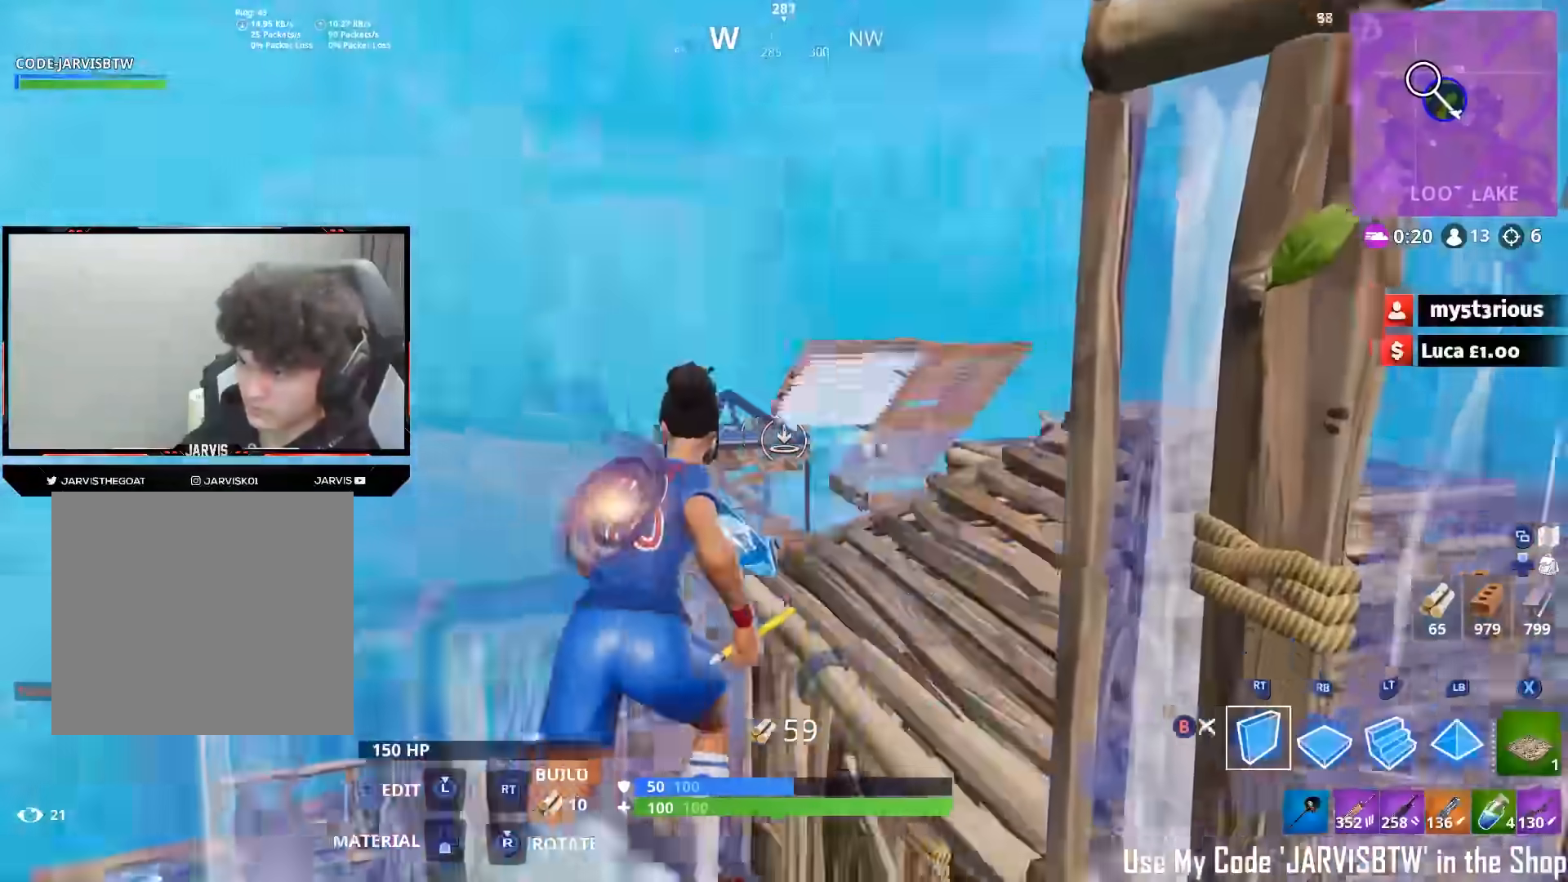
Gameplay with a controller (Xbox layout); each line is a JSON object with the inputs held at the frame after it. "events" lists button and stick changes between this image and that frame as [ms after this image, input, new state], when the widget could be followed in between.
{"buttons": [], "left_stick": "up-left", "right_stick": "down-right", "events": [[67, "B", "up"], [117, "right_stick", "left"], [200, "right_stick", "up"], [233, "left_stick", "up-left"], [300, "right_stick", "center"], [350, "A", "down"], [400, "right_stick", "down-right"], [433, "A", "up"]]}
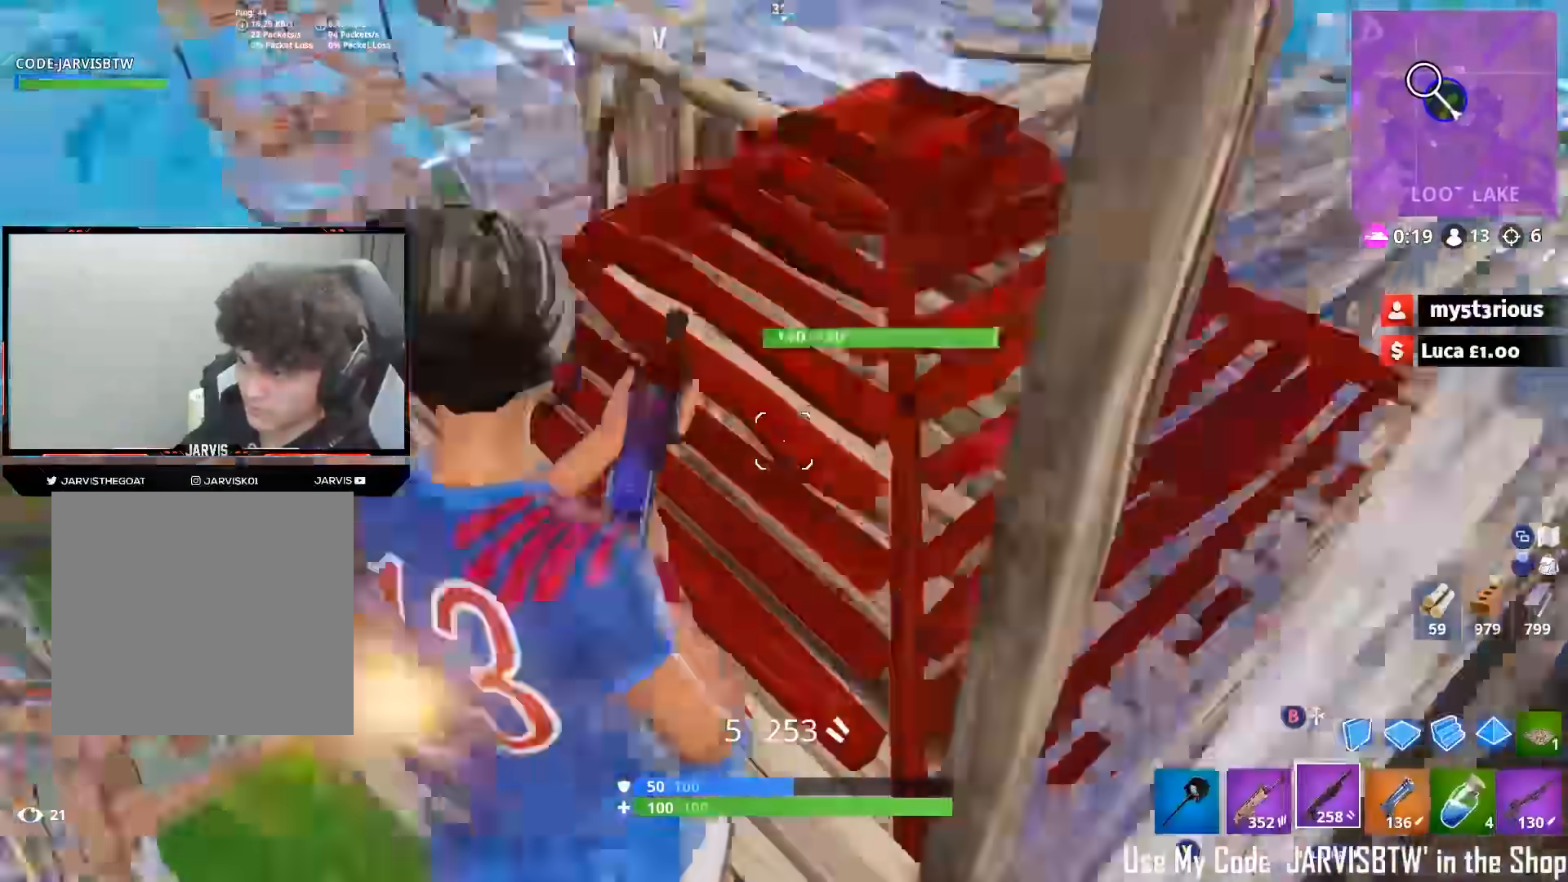
{"buttons": ["R2"], "left_stick": "left", "right_stick": "up", "events": [[150, "right_stick", "right"], [167, "B", "down"], [250, "B", "up"], [267, "right_stick", "up-right"], [300, "left_stick", "left"], [367, "R2", "down"], [383, "right_stick", "up"]]}
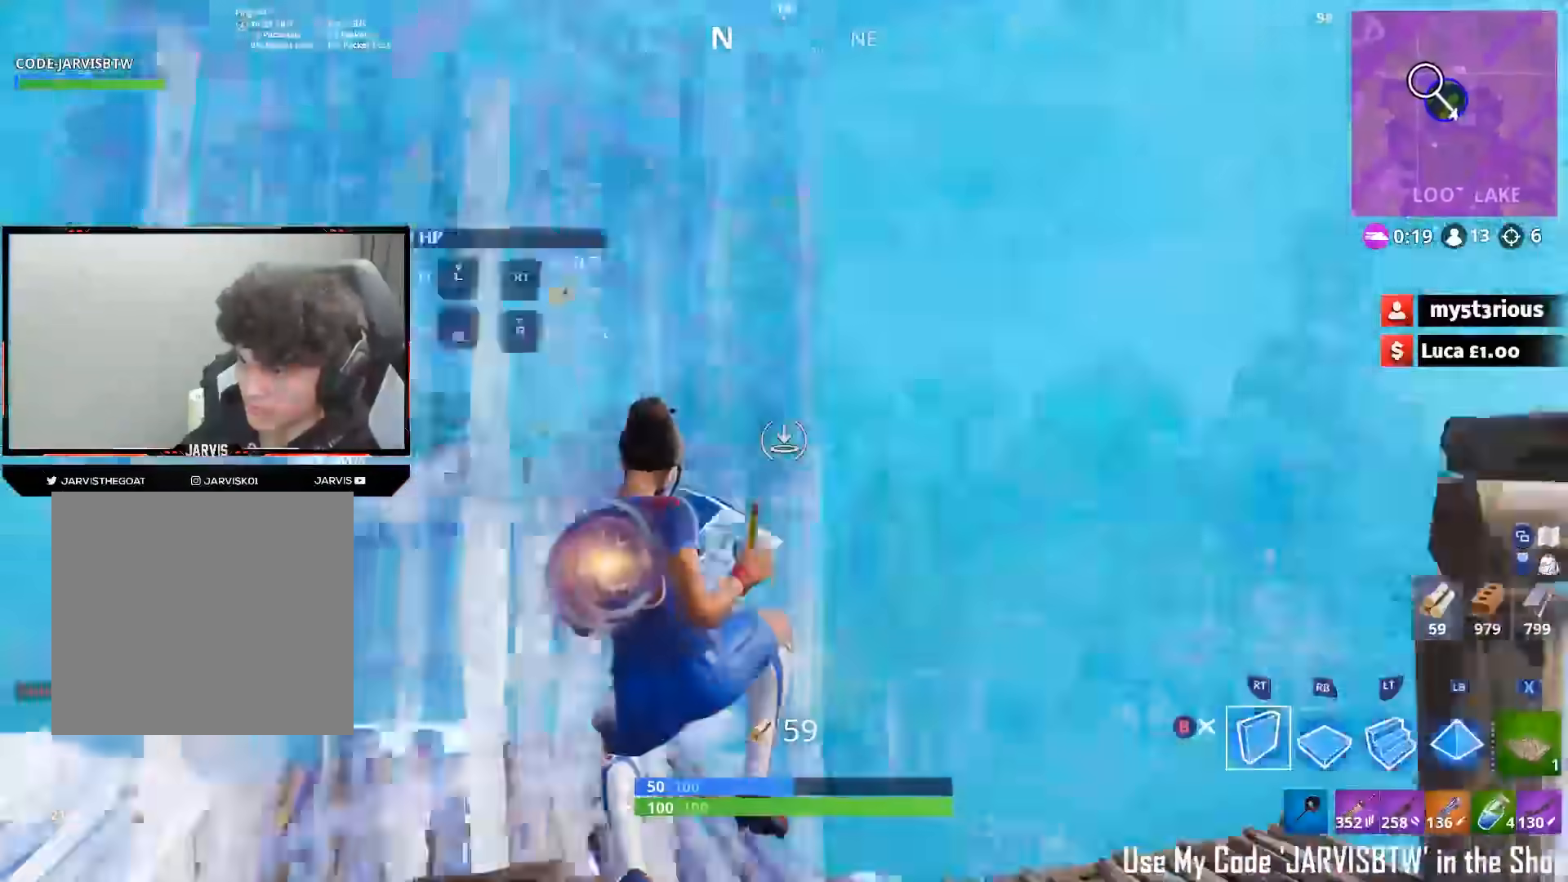
{"buttons": ["R1"], "left_stick": "up", "right_stick": "down-left", "events": [[17, "right_stick", "up-right"], [167, "right_stick", "up-left"], [250, "R1", "down"], [267, "R2", "up"], [283, "right_stick", "left"], [450, "left_stick", "up"], [483, "right_stick", "down-left"]]}
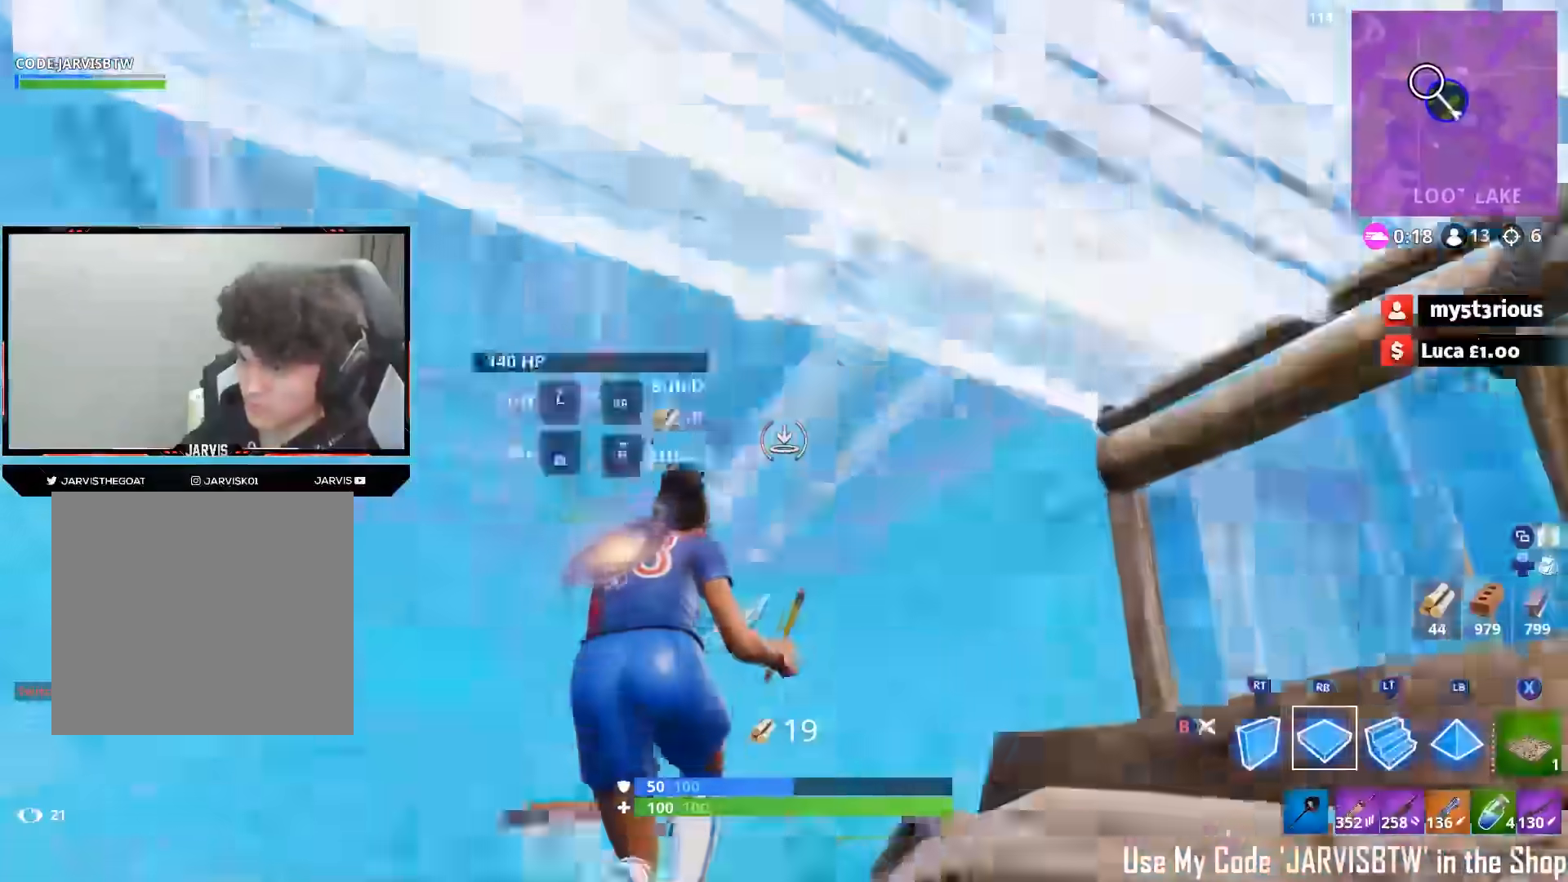
{"buttons": ["R1"], "left_stick": "up", "right_stick": "left", "events": [[67, "right_stick", "down"], [150, "left_stick", "up-right"], [167, "A", "down"], [250, "A", "up"], [250, "right_stick", "right"], [350, "right_stick", "center"], [500, "left_stick", "up"], [500, "right_stick", "left"]]}
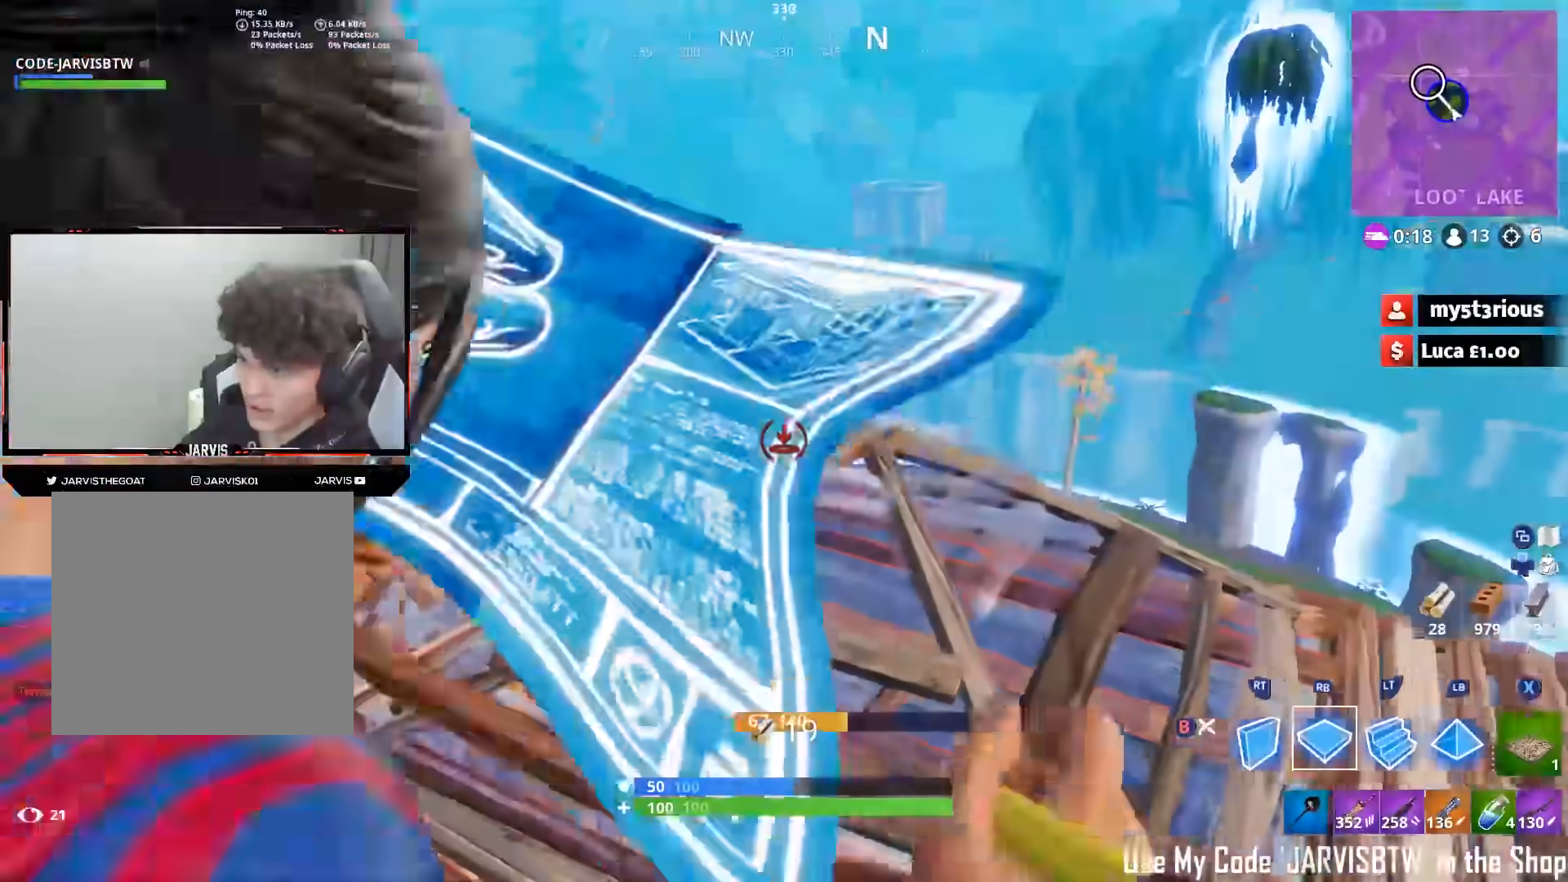
{"buttons": ["R1"], "left_stick": "up", "right_stick": "center", "events": [[83, "R1", "up"], [117, "right_stick", "center"], [183, "right_stick", "down"], [200, "R1", "down"], [267, "right_stick", "down-left"], [367, "R1", "up"], [383, "right_stick", "left"], [417, "R1", "down"], [483, "right_stick", "center"]]}
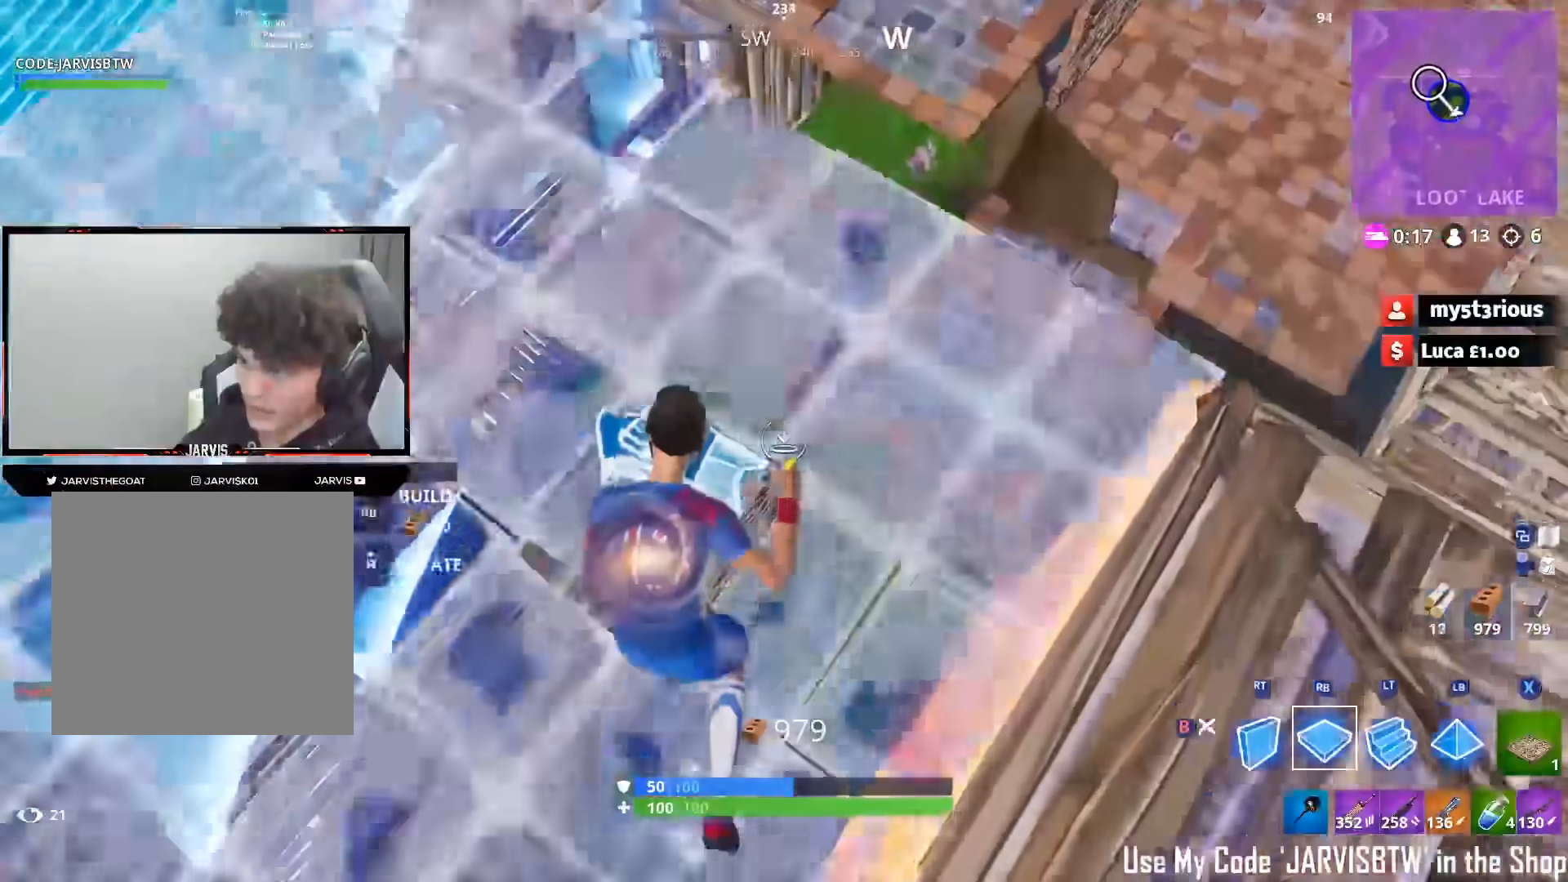
{"buttons": [], "left_stick": "up-right", "right_stick": "up-right", "events": [[67, "right_stick", "down-right"], [150, "left_stick", "up-right"], [167, "R1", "up"], [267, "right_stick", "up-right"]]}
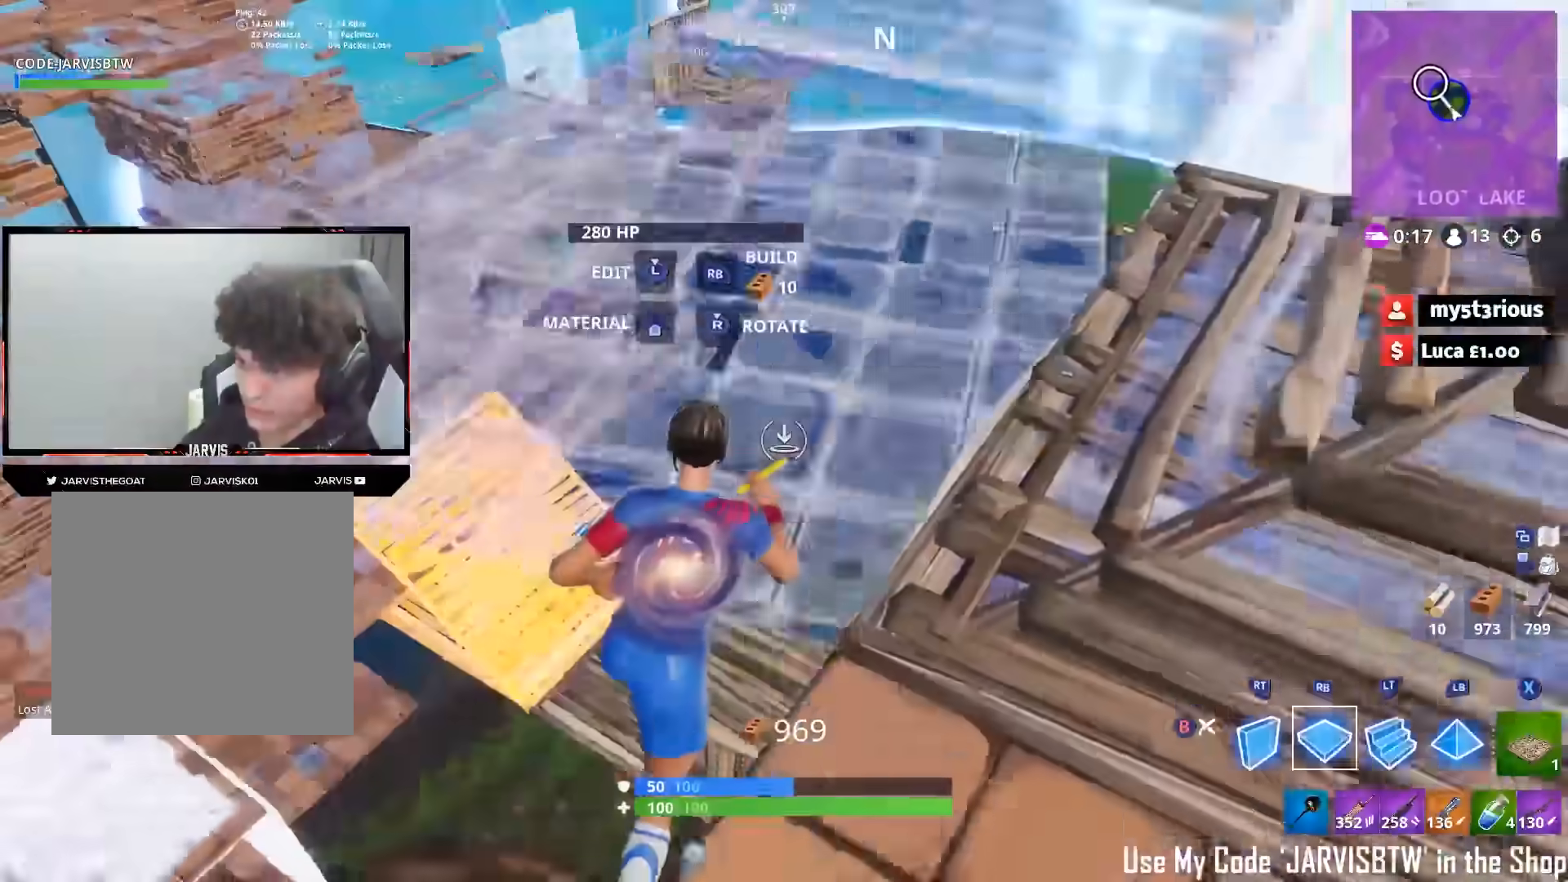
{"buttons": [], "left_stick": "up-left", "right_stick": "down", "events": [[50, "right_stick", "down-right"], [117, "right_stick", "down"], [167, "left_stick", "up-left"]]}
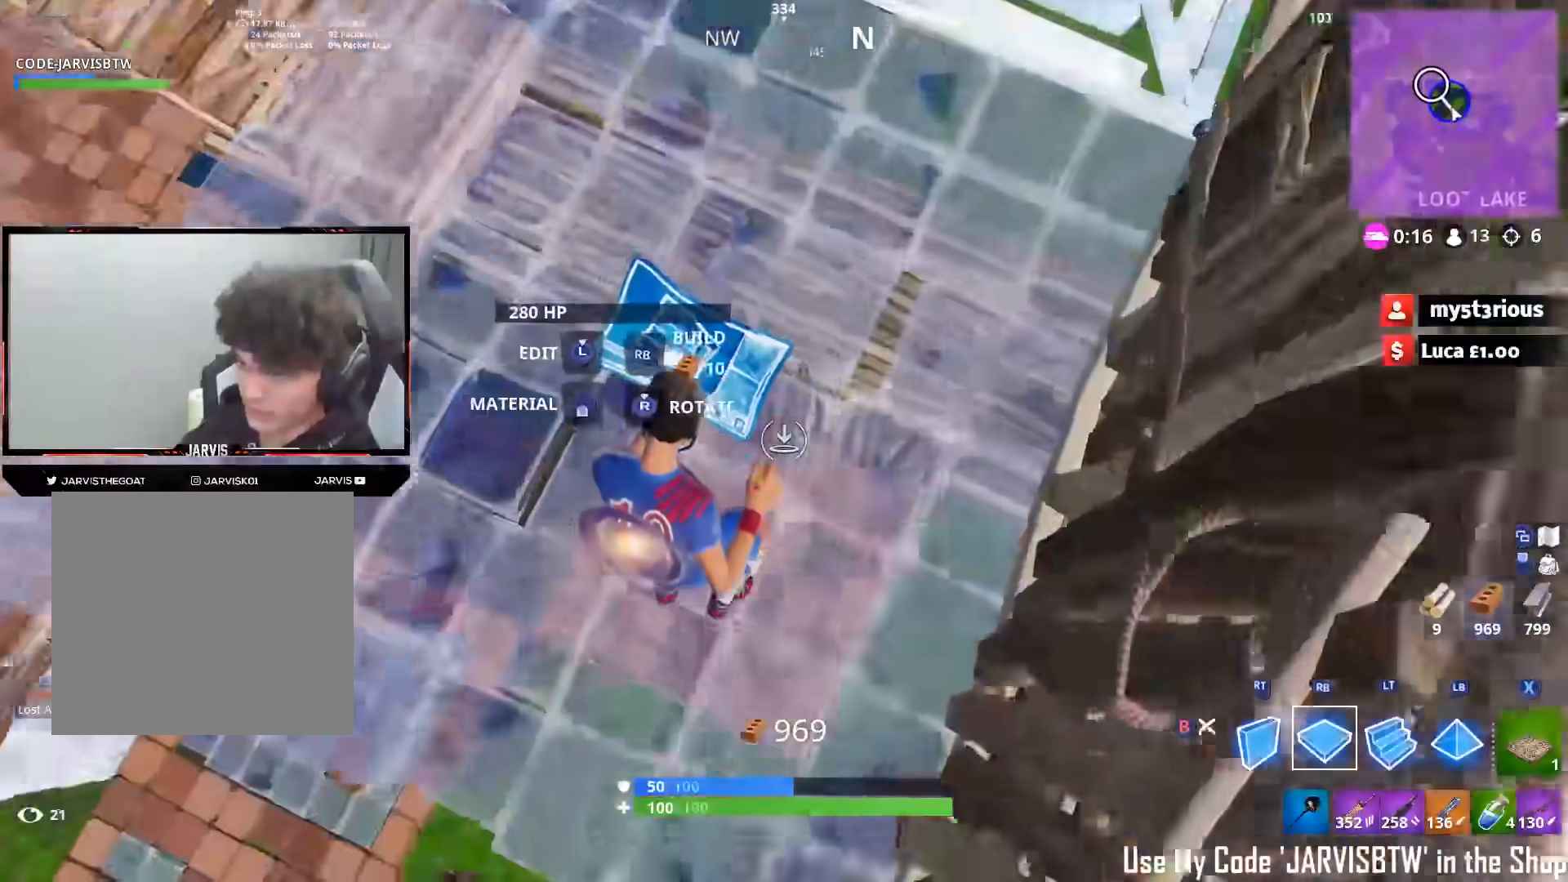
{"buttons": ["R1"], "left_stick": "up", "right_stick": "center", "events": [[167, "right_stick", "left"], [233, "R1", "down"], [250, "right_stick", "up-left"], [283, "left_stick", "up"], [350, "B", "down"], [433, "B", "up"], [467, "right_stick", "center"]]}
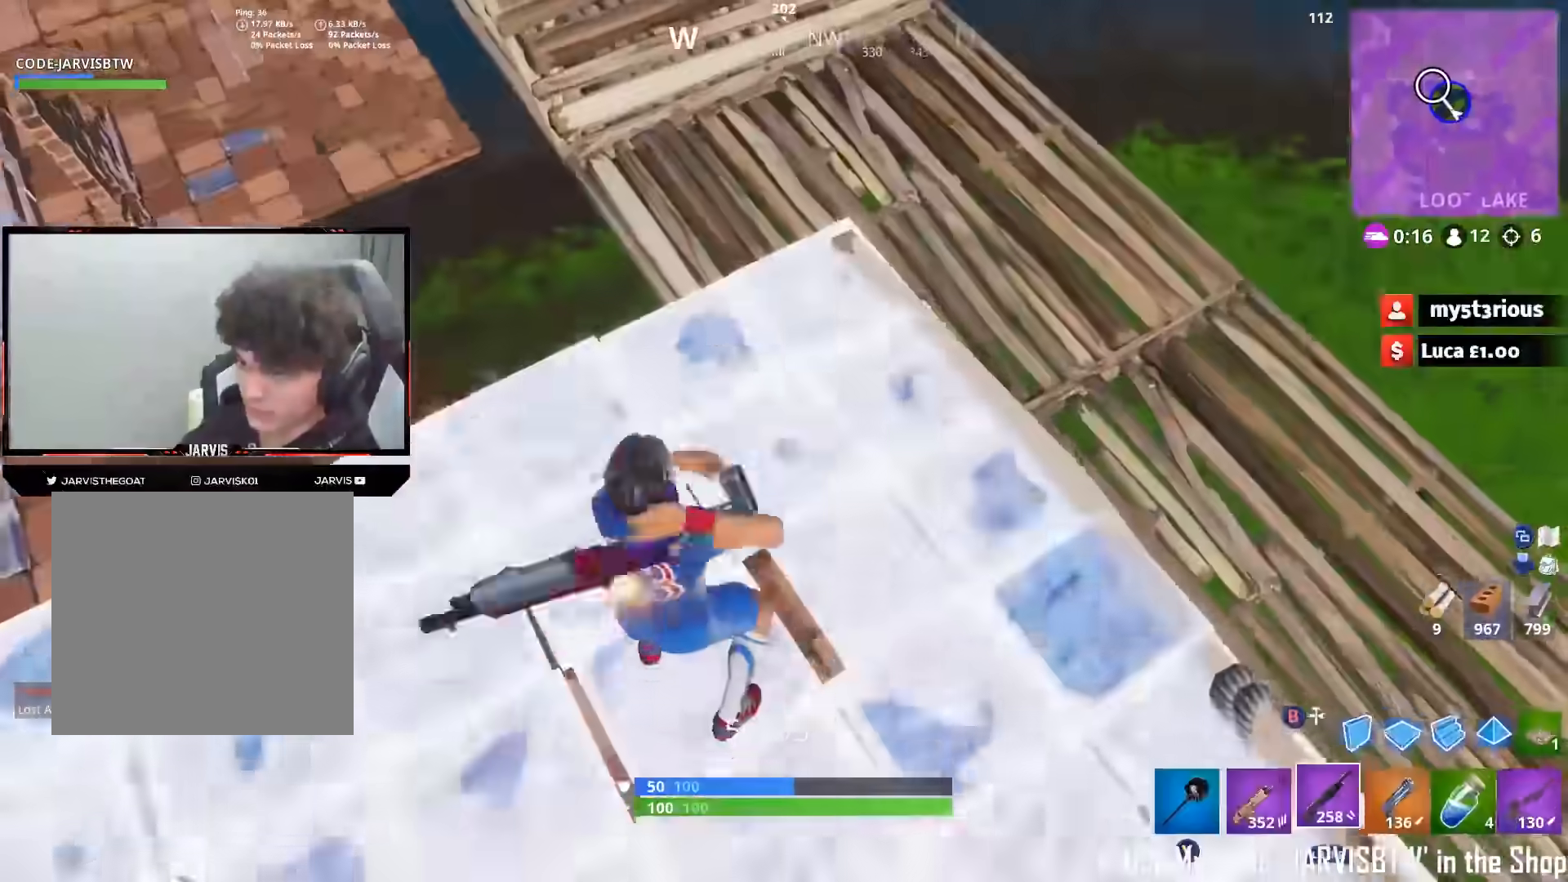
{"buttons": [], "left_stick": "up", "right_stick": "right", "events": [[33, "R1", "up"], [150, "right_stick", "up"], [200, "A", "down"], [283, "A", "up"], [317, "right_stick", "center"], [483, "right_stick", "right"]]}
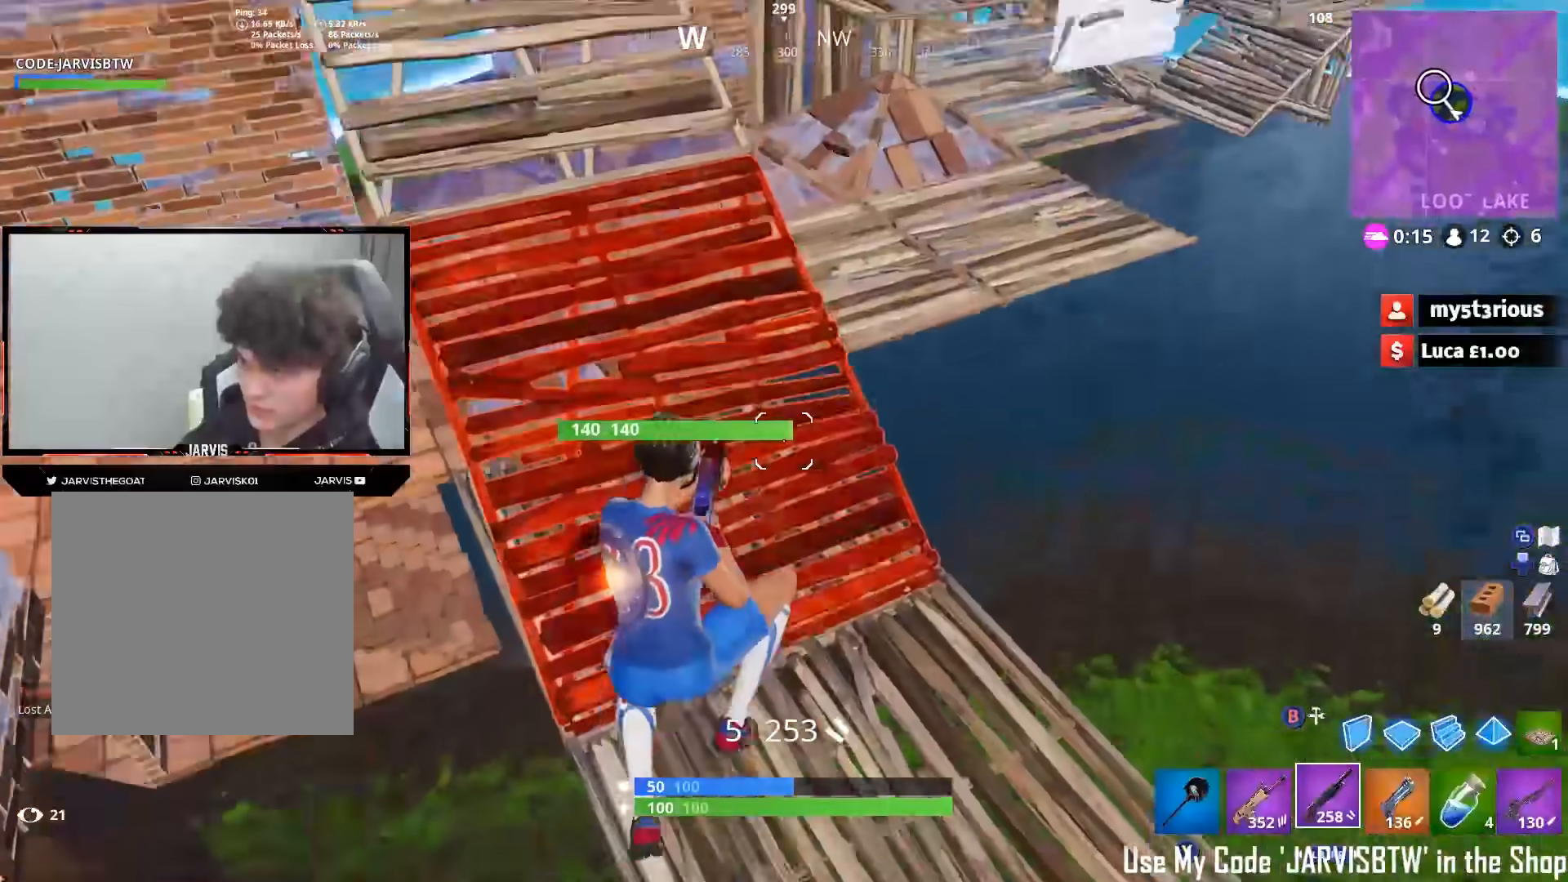
{"buttons": [], "left_stick": "up-left", "right_stick": "down-right", "events": [[250, "right_stick", "down-right"], [267, "B", "down"], [350, "B", "up"], [467, "left_stick", "up-left"]]}
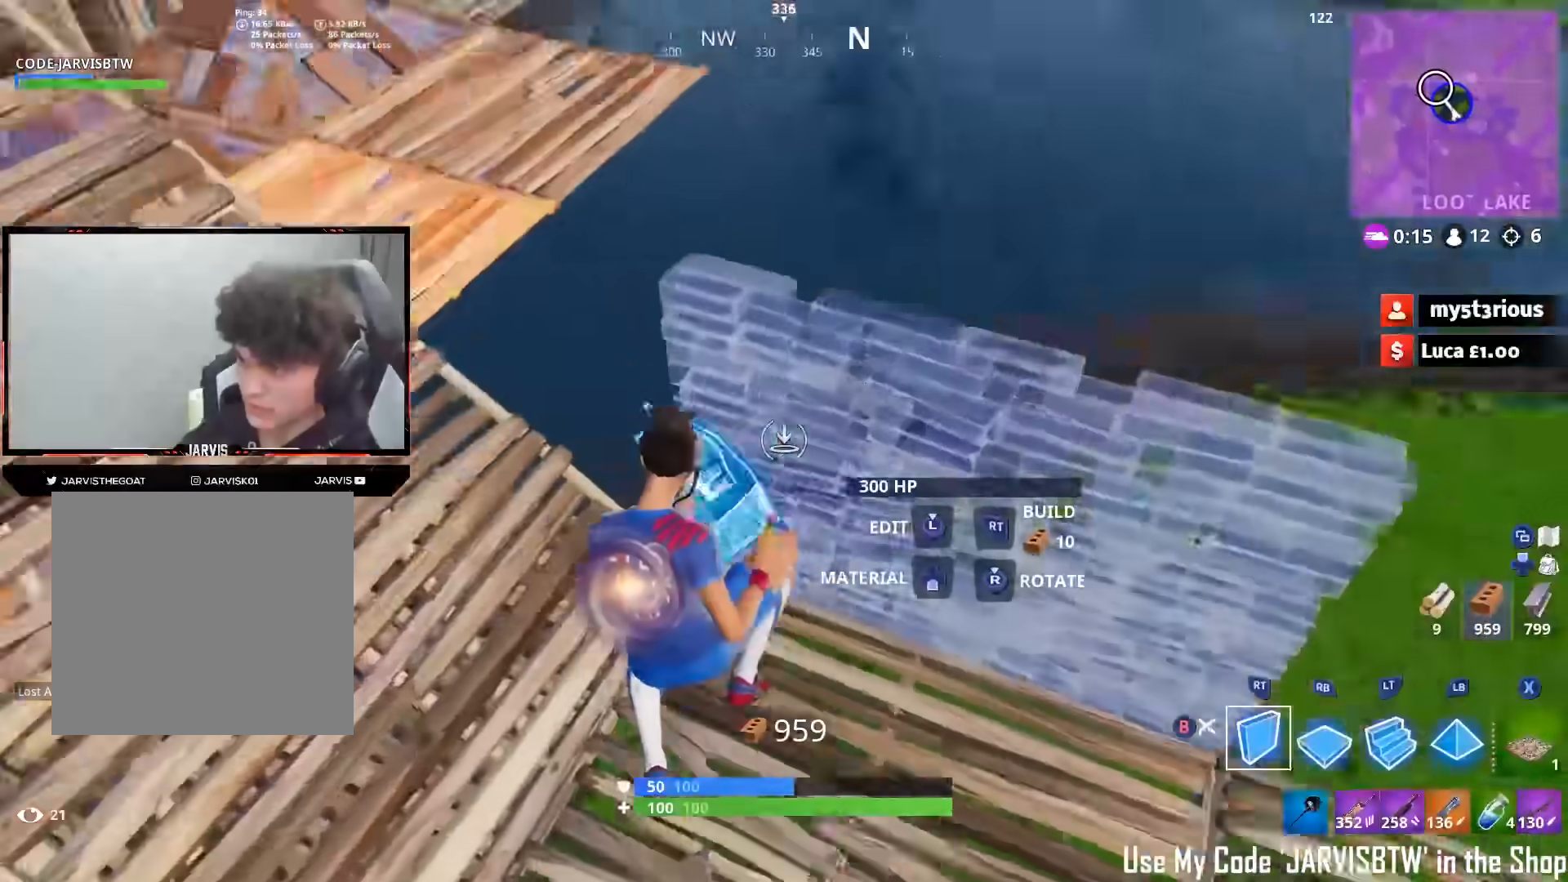
{"buttons": [], "left_stick": "up", "right_stick": "down", "events": [[67, "R2", "down"], [117, "right_stick", "up-right"], [167, "right_stick", "up"], [183, "R2", "up"], [267, "R1", "down"], [350, "left_stick", "up"], [383, "right_stick", "left"], [417, "B", "down"], [467, "B", "up"], [467, "right_stick", "down"], [483, "R1", "up"]]}
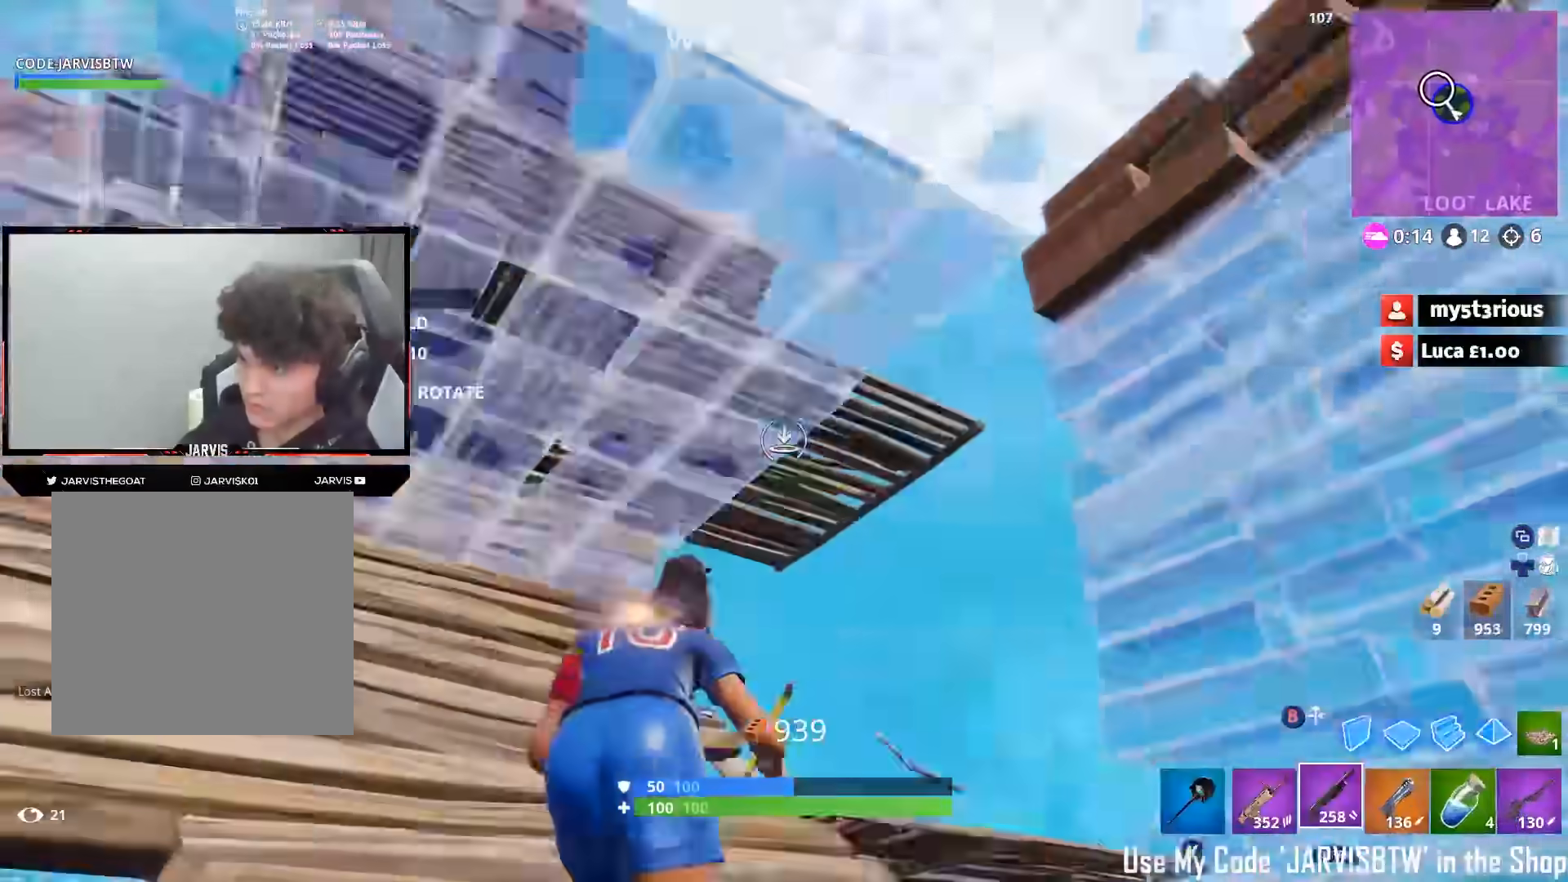
{"buttons": [], "left_stick": "up-right", "right_stick": "up-left", "events": [[300, "right_stick", "center"], [383, "left_stick", "up-right"], [383, "right_stick", "up-left"]]}
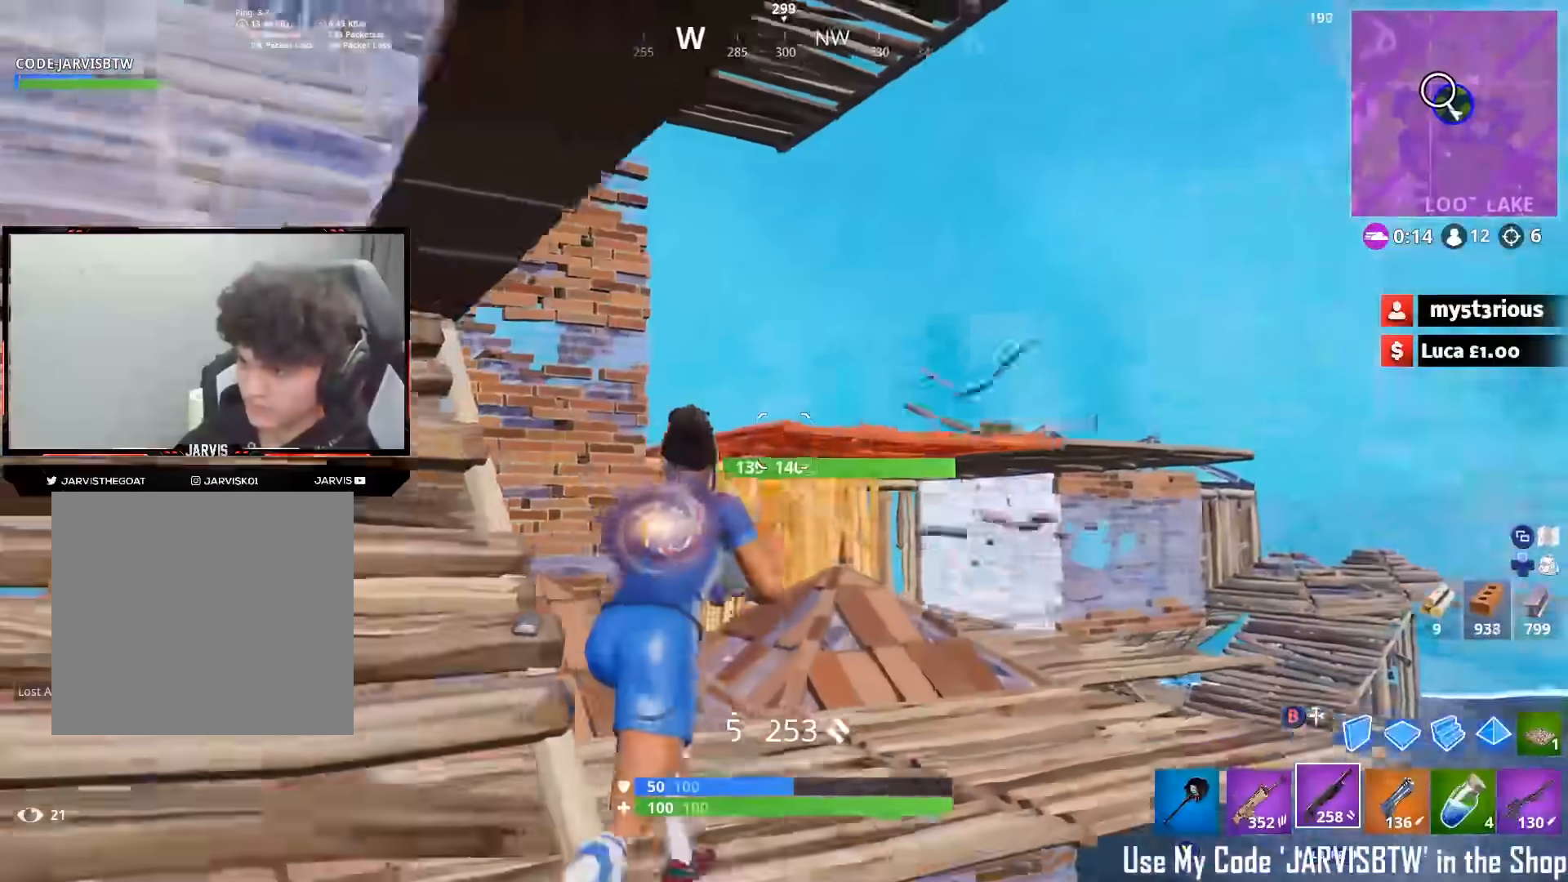
{"buttons": ["R1"], "left_stick": "up-right", "right_stick": "down", "events": [[83, "A", "down"], [100, "right_stick", "down-left"], [167, "A", "up"], [267, "right_stick", "down"], [333, "B", "down"], [400, "B", "up"], [500, "R1", "down"]]}
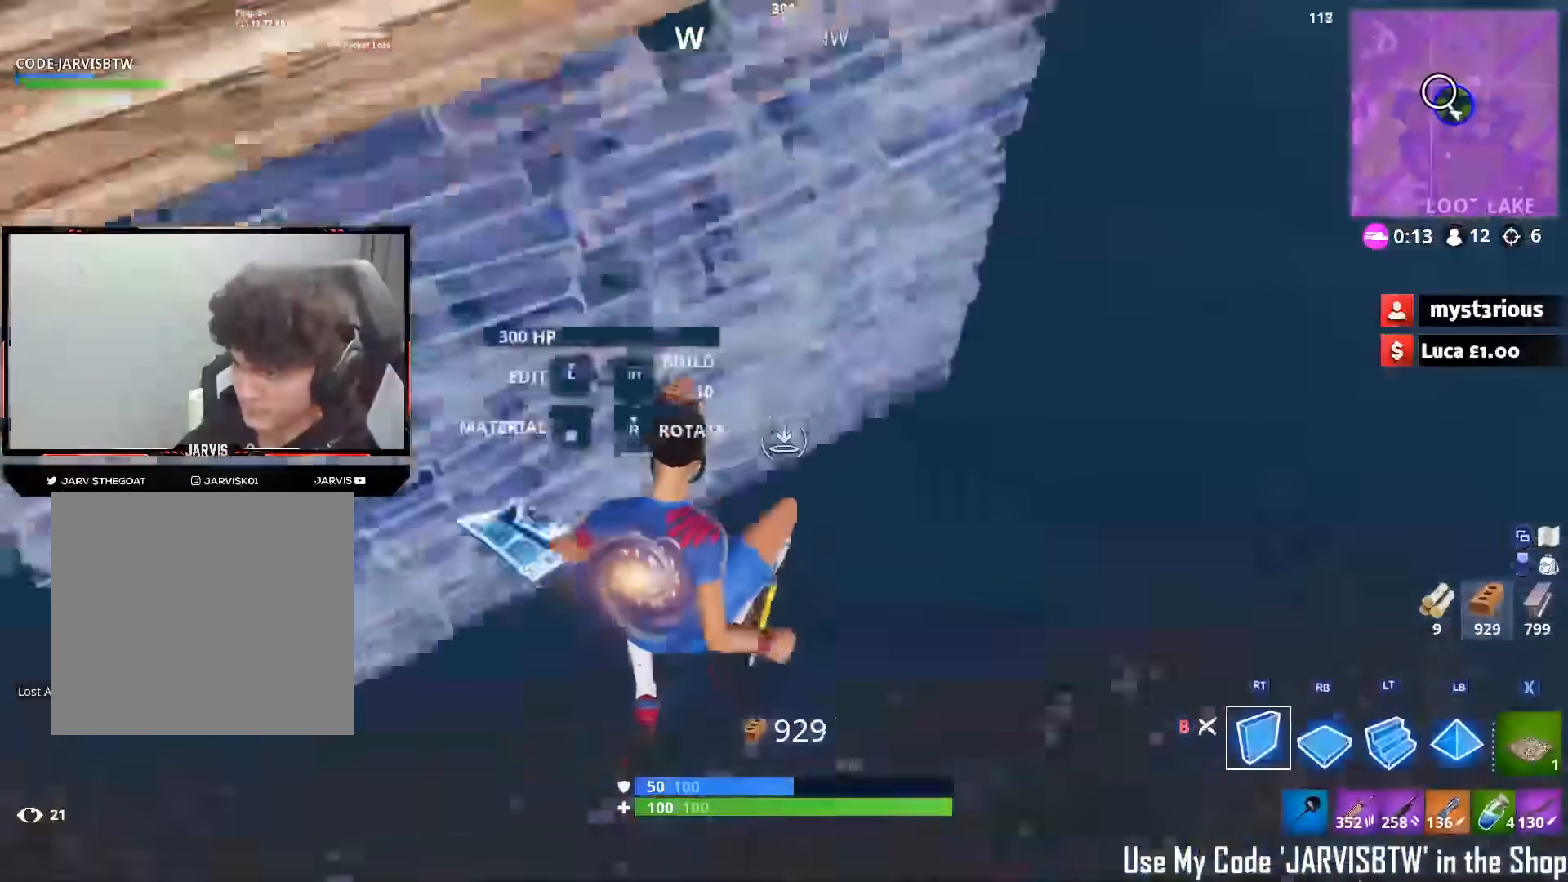
{"buttons": [], "left_stick": "up-right", "right_stick": "down", "events": [[17, "right_stick", "right"], [100, "B", "down"], [100, "right_stick", "up"], [150, "B", "up"], [150, "right_stick", "up-left"], [167, "R1", "up"], [400, "A", "down"], [433, "right_stick", "down"], [483, "A", "up"]]}
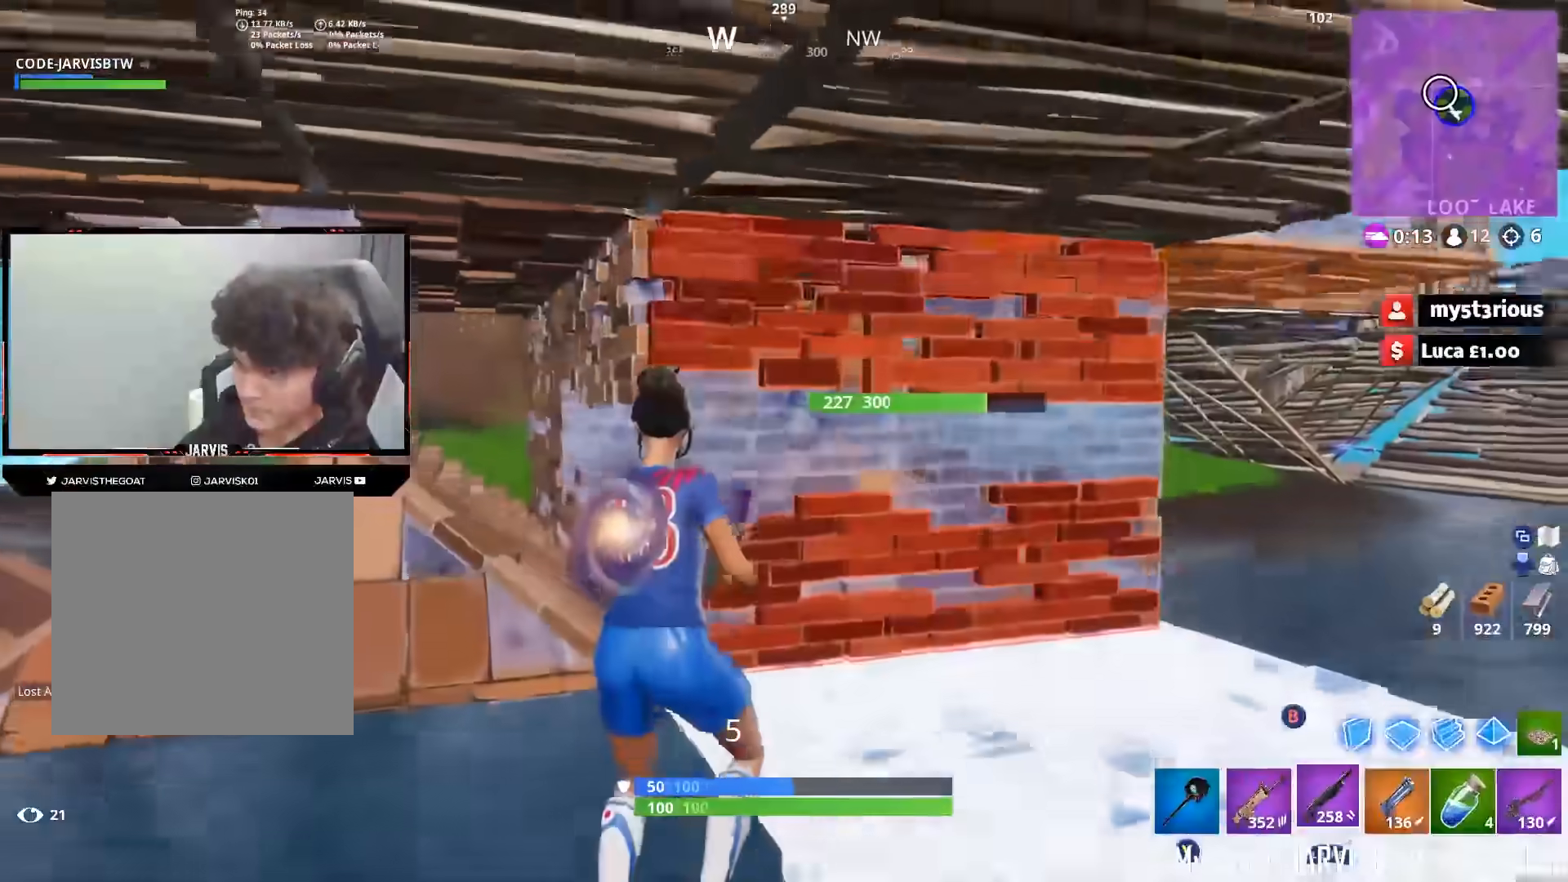
{"buttons": [], "left_stick": "up-right", "right_stick": "up-right", "events": [[117, "B", "down"], [183, "B", "up"], [217, "right_stick", "center"], [267, "L2", "down"], [317, "B", "down"], [333, "right_stick", "up"], [367, "B", "up"], [383, "right_stick", "up-right"], [450, "L2", "up"]]}
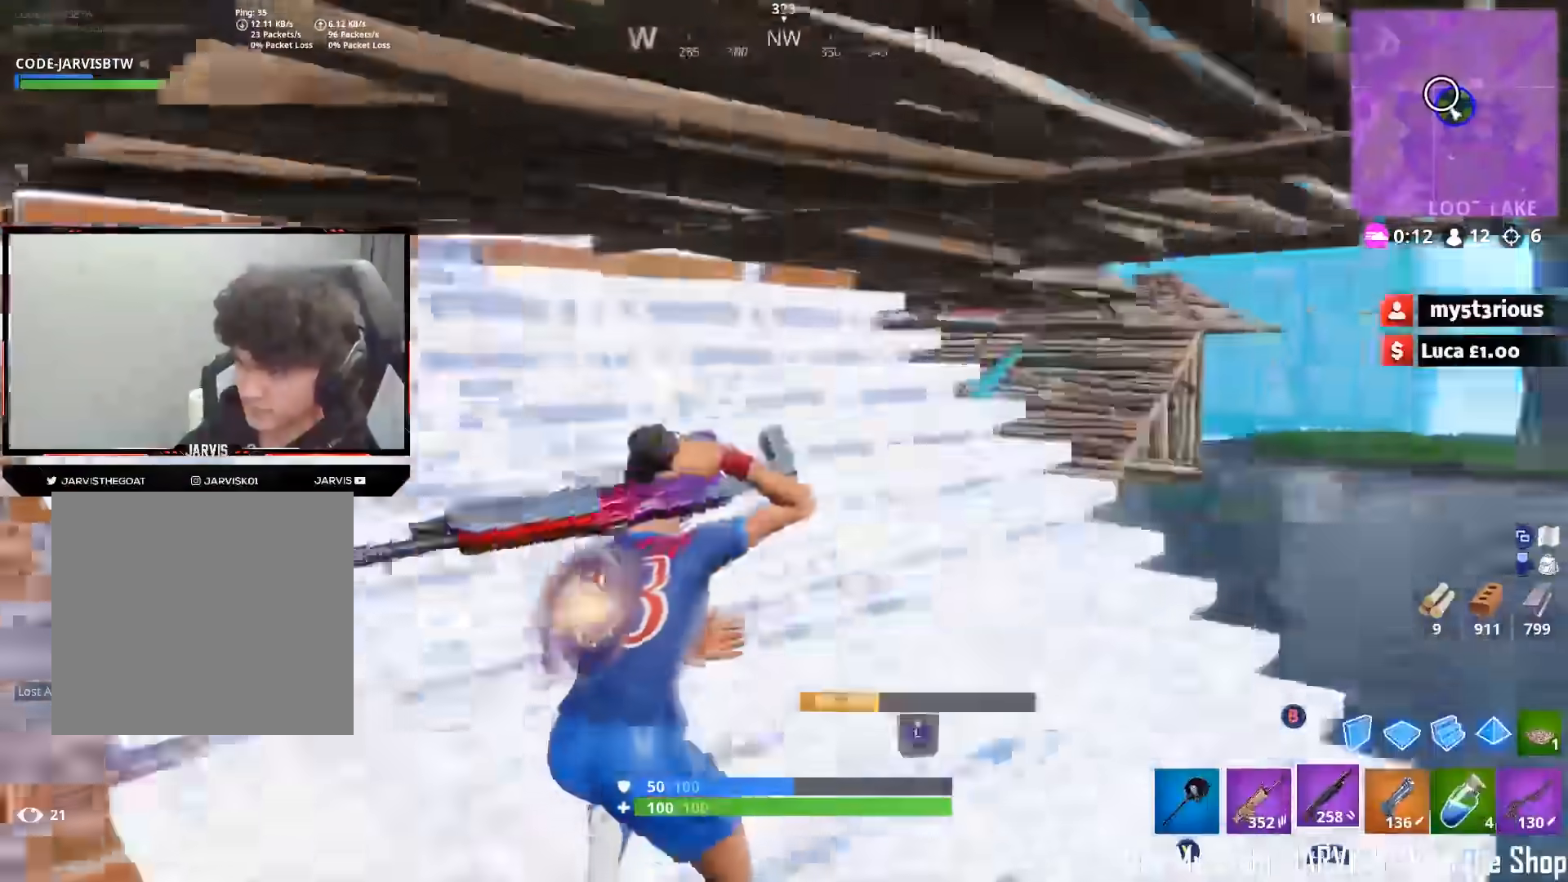
{"buttons": [], "left_stick": "up-right", "right_stick": "up-left", "events": [[167, "right_stick", "up-left"], [283, "R1", "down"], [367, "R1", "up"]]}
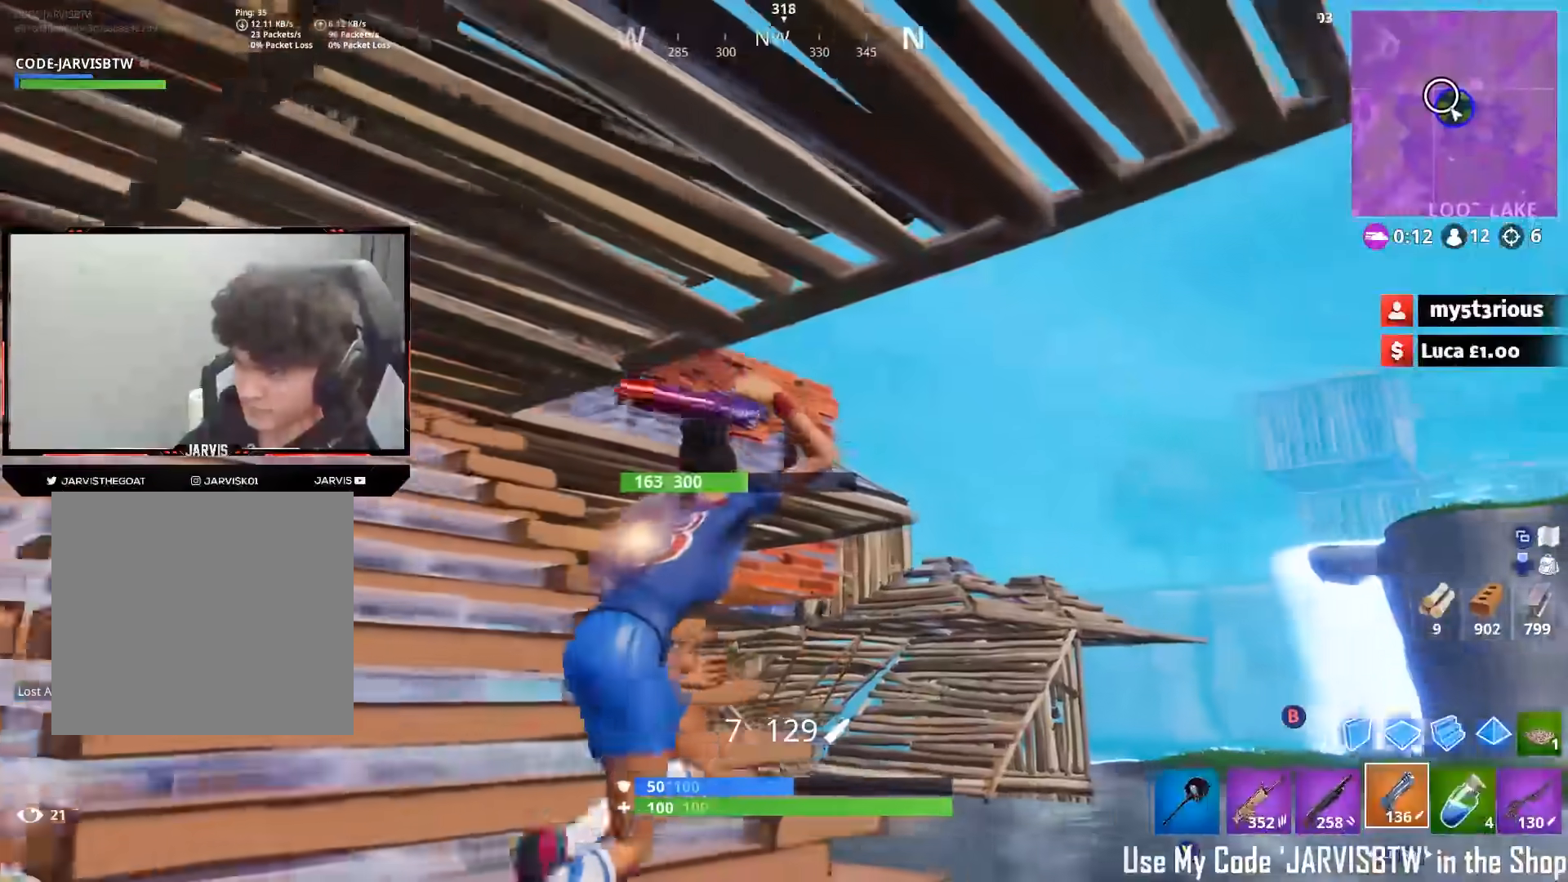
{"buttons": ["B"], "left_stick": "up-right", "right_stick": "down", "events": [[217, "right_stick", "left"], [300, "A", "down"], [317, "right_stick", "down-left"], [367, "A", "up"], [483, "B", "down"], [483, "right_stick", "down"]]}
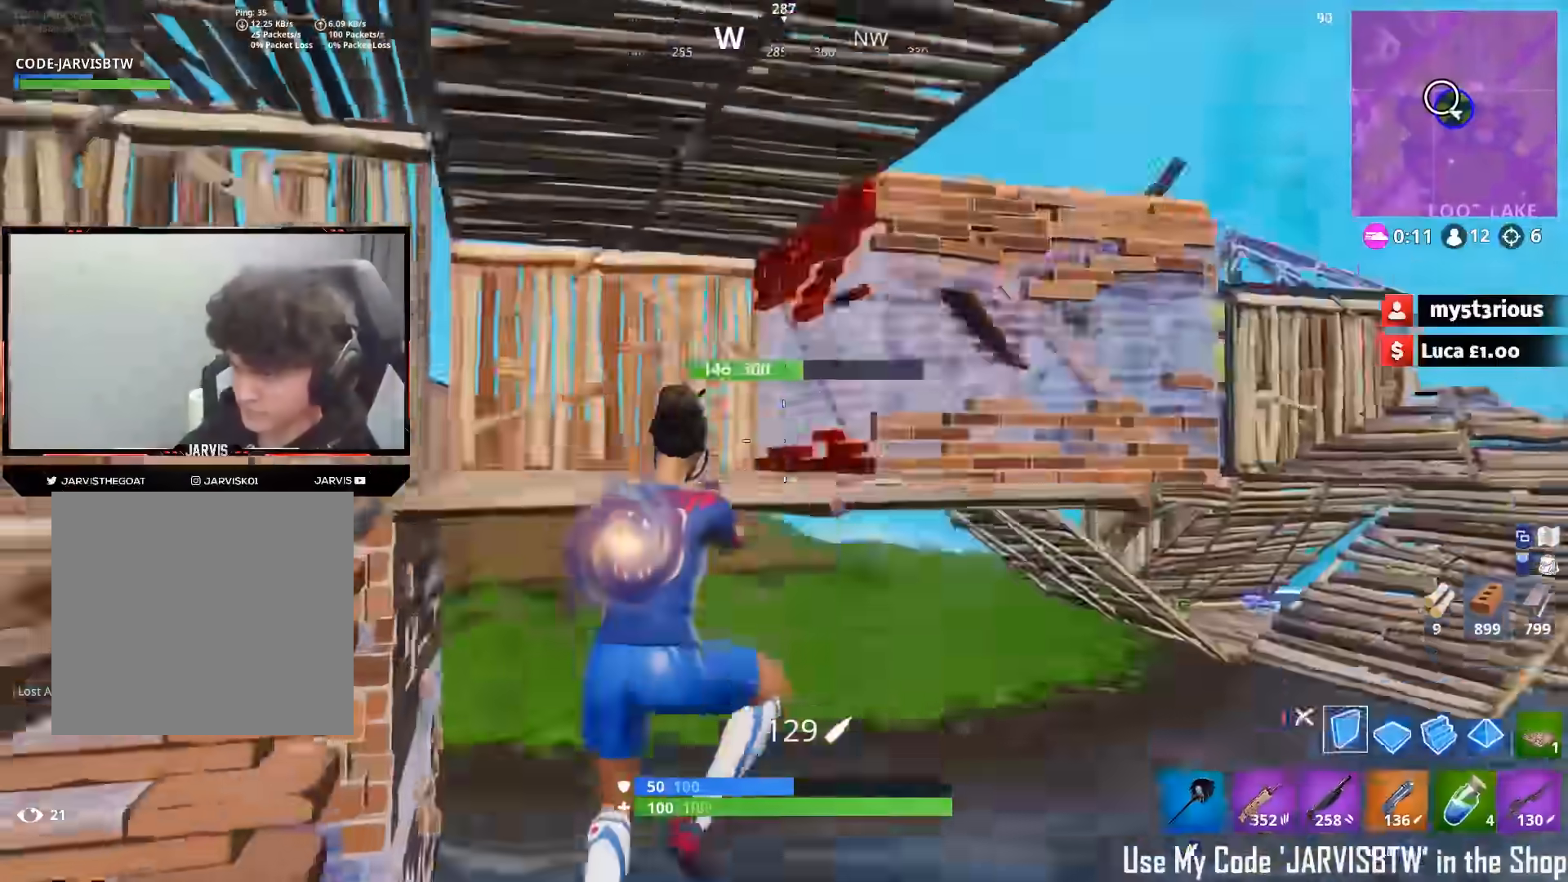
{"buttons": [], "left_stick": "up", "right_stick": "up", "events": [[50, "B", "up"], [117, "R1", "down"], [183, "right_stick", "center"], [233, "B", "down"], [233, "right_stick", "up"], [267, "left_stick", "up"], [300, "B", "up"], [333, "L1", "down"], [350, "R1", "up"], [467, "L1", "up"]]}
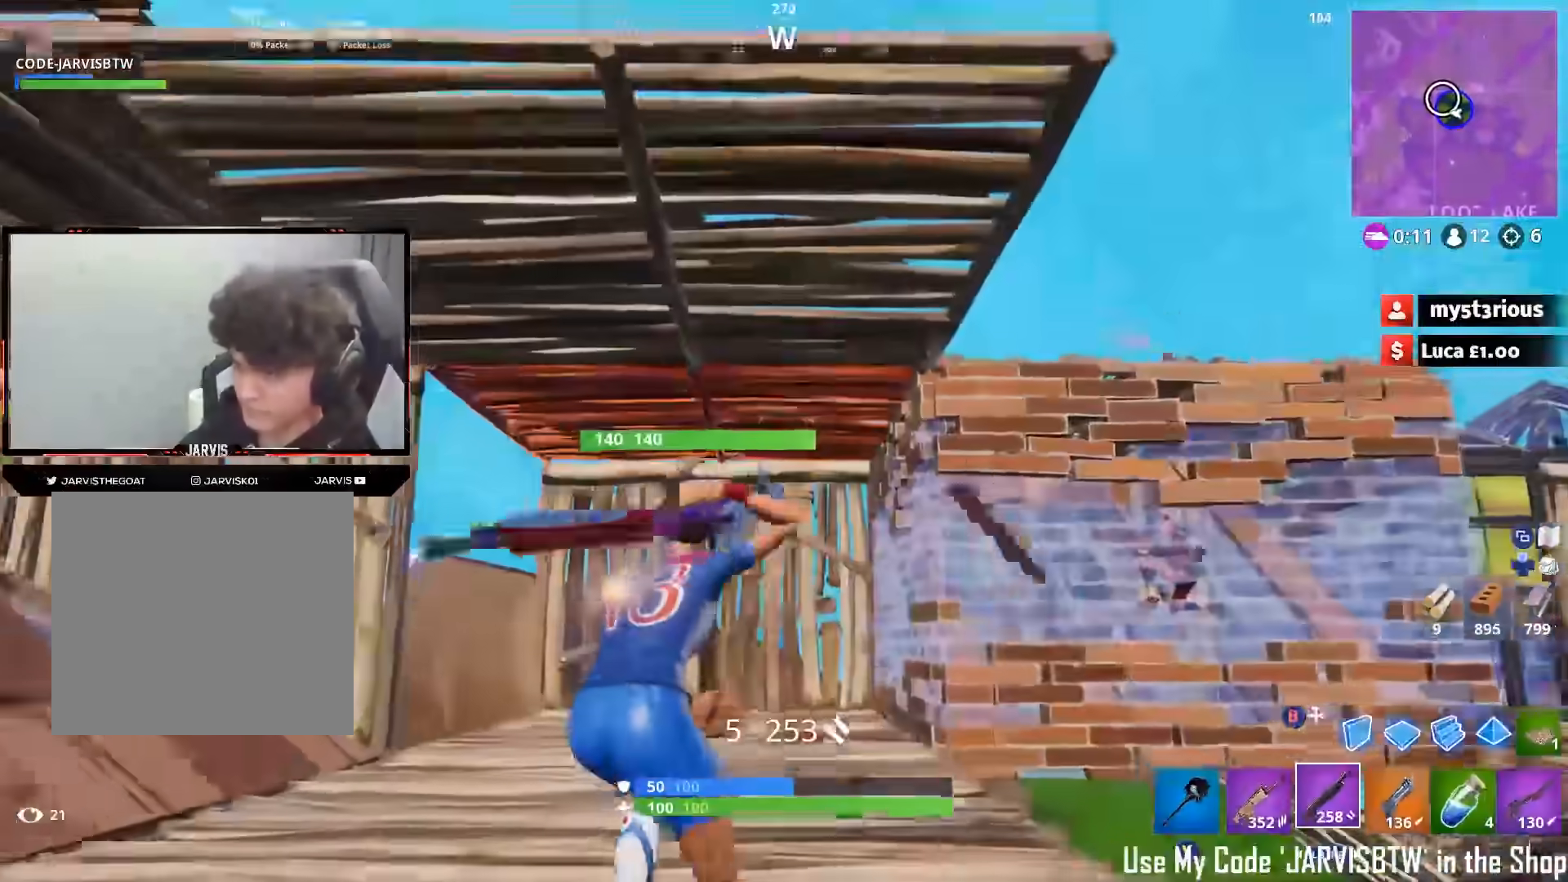
{"buttons": ["B"], "left_stick": "up", "right_stick": "center", "events": [[183, "right_stick", "down-left"], [283, "right_stick", "center"], [483, "B", "down"]]}
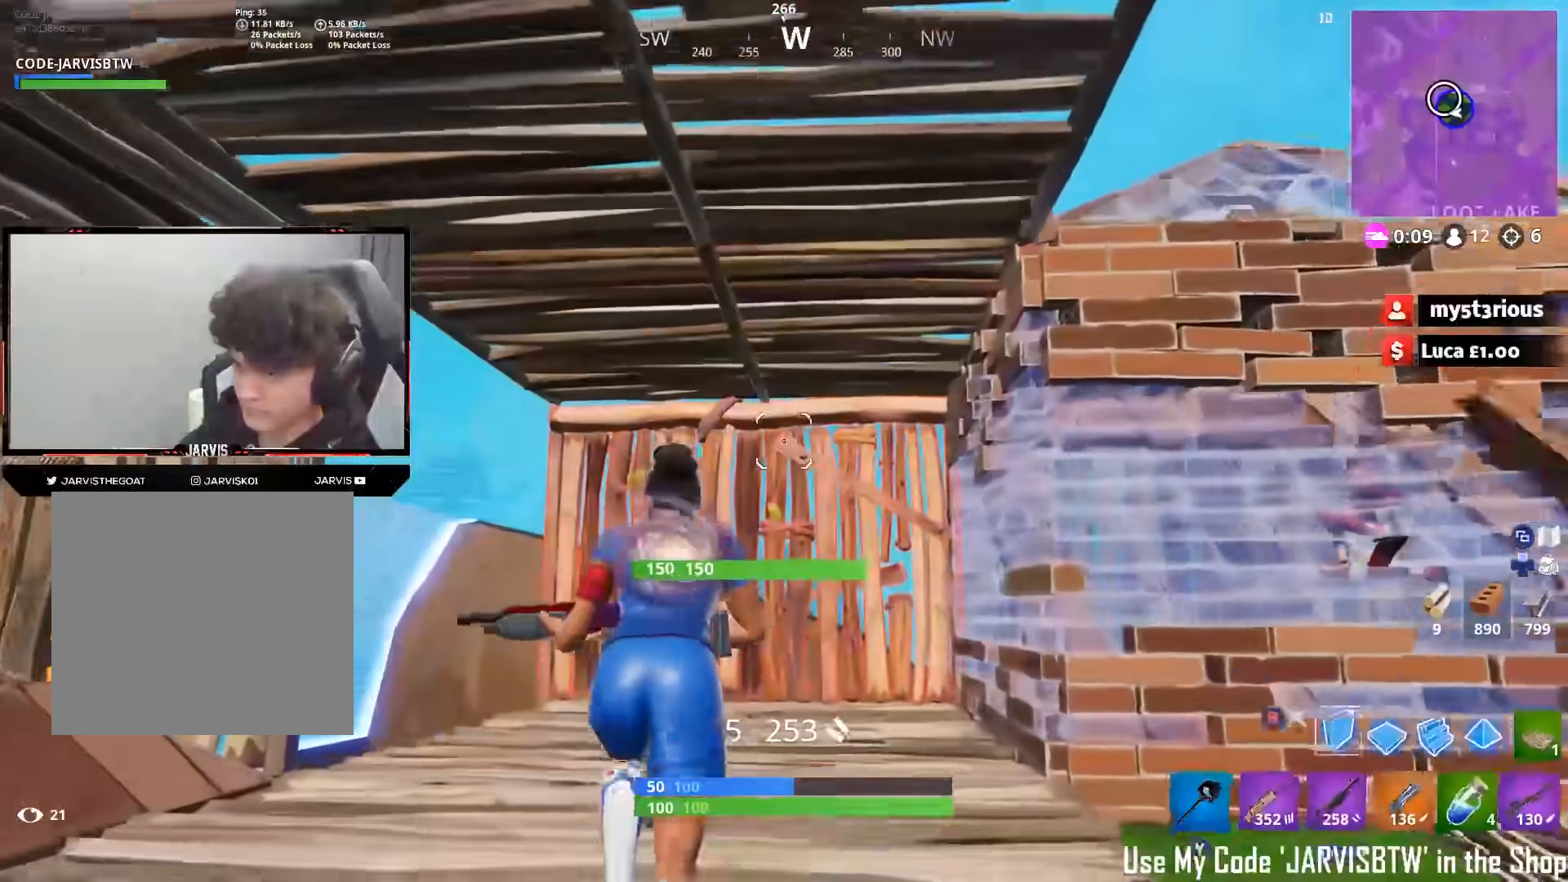
{"buttons": [], "left_stick": "up-left", "right_stick": "up", "events": [[67, "B", "up"], [117, "L2", "down"], [200, "B", "down"], [233, "right_stick", "up"], [283, "B", "up"], [283, "L2", "up"], [350, "left_stick", "up-left"], [400, "R1", "down"], [467, "R1", "up"]]}
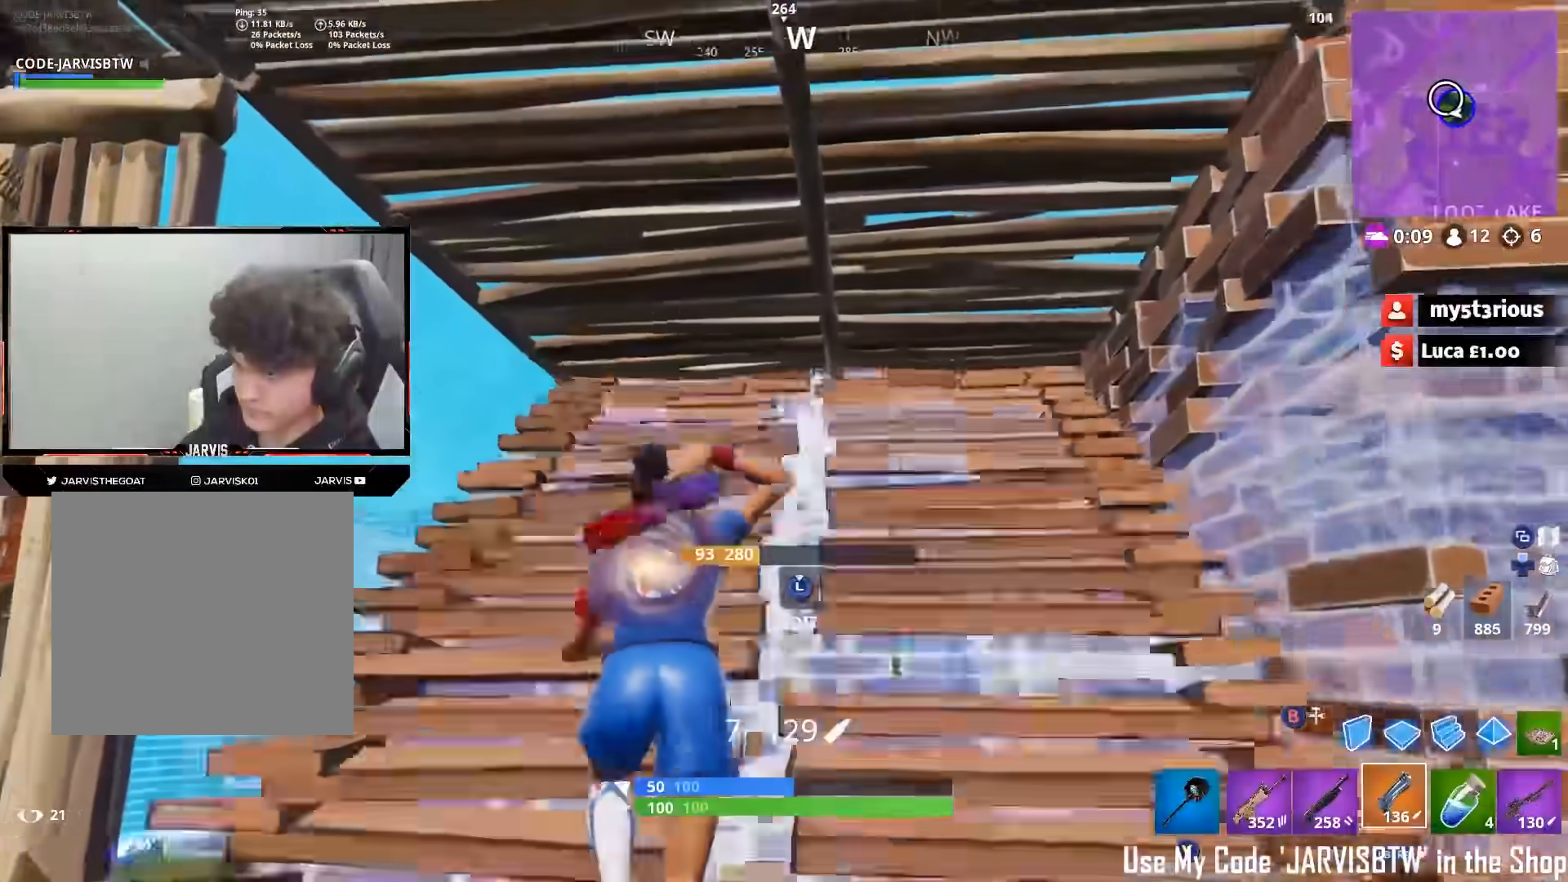
{"buttons": ["L1"], "left_stick": "up", "right_stick": "right", "events": [[117, "R1", "down"], [117, "right_stick", "center"], [200, "R1", "up"], [300, "R3", "down"], [367, "R3", "up"], [433, "R3", "down"], [433, "left_stick", "up"], [433, "right_stick", "up-right"], [467, "L1", "down"], [500, "R3", "up"], [500, "right_stick", "right"]]}
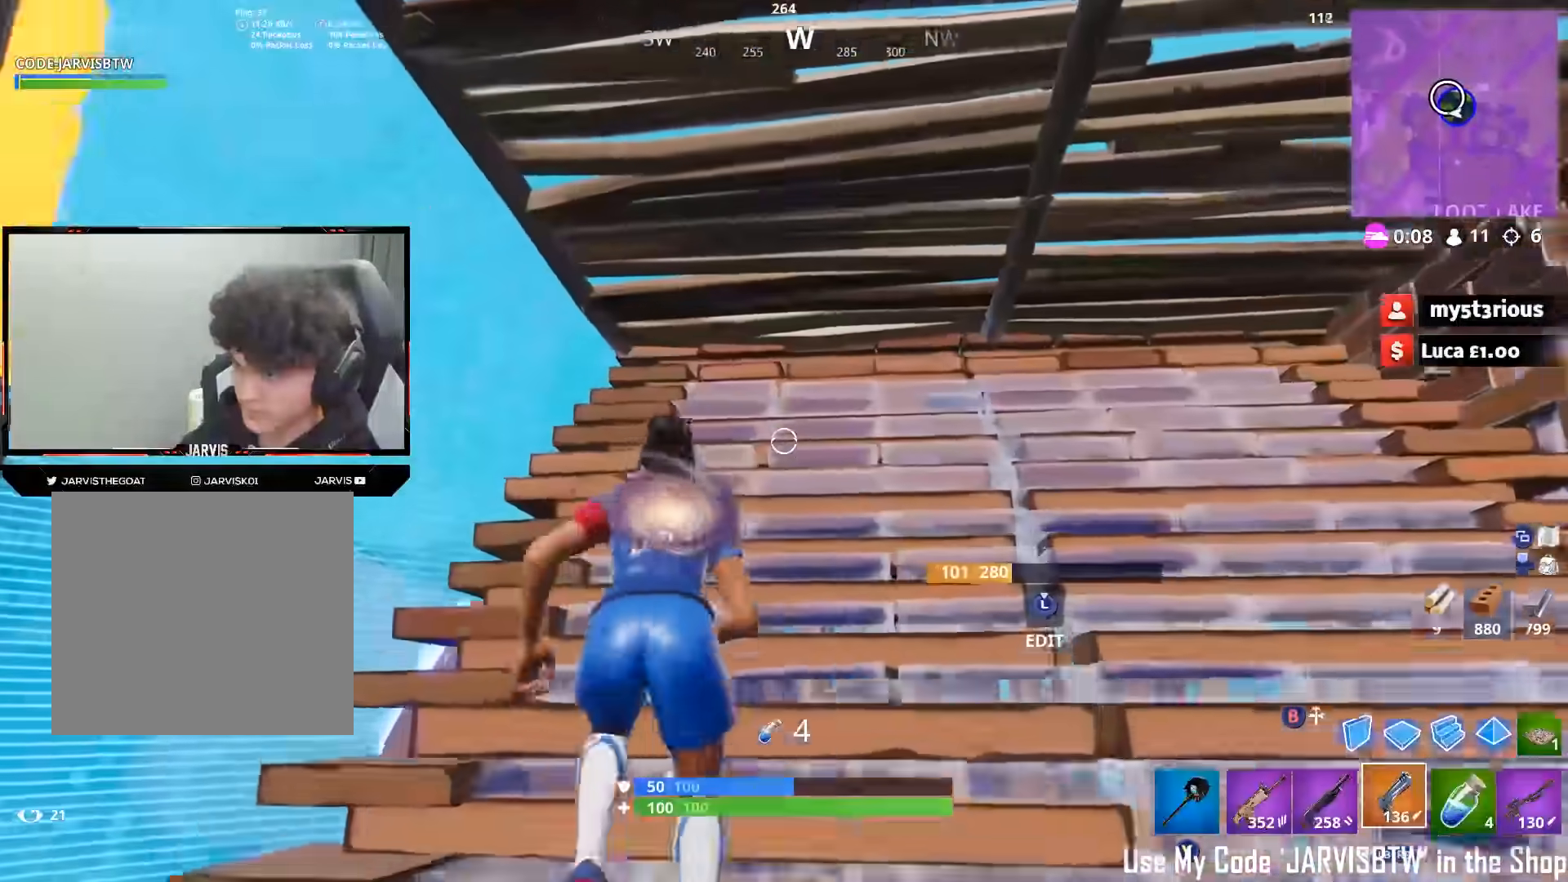
{"buttons": [], "left_stick": "up", "right_stick": "center", "events": [[17, "left_stick", "up-right"], [67, "left_stick", "right"], [83, "L1", "up"], [133, "R3", "down"], [200, "R3", "up"], [317, "left_stick", "up-right"], [350, "right_stick", "center"], [483, "left_stick", "up"]]}
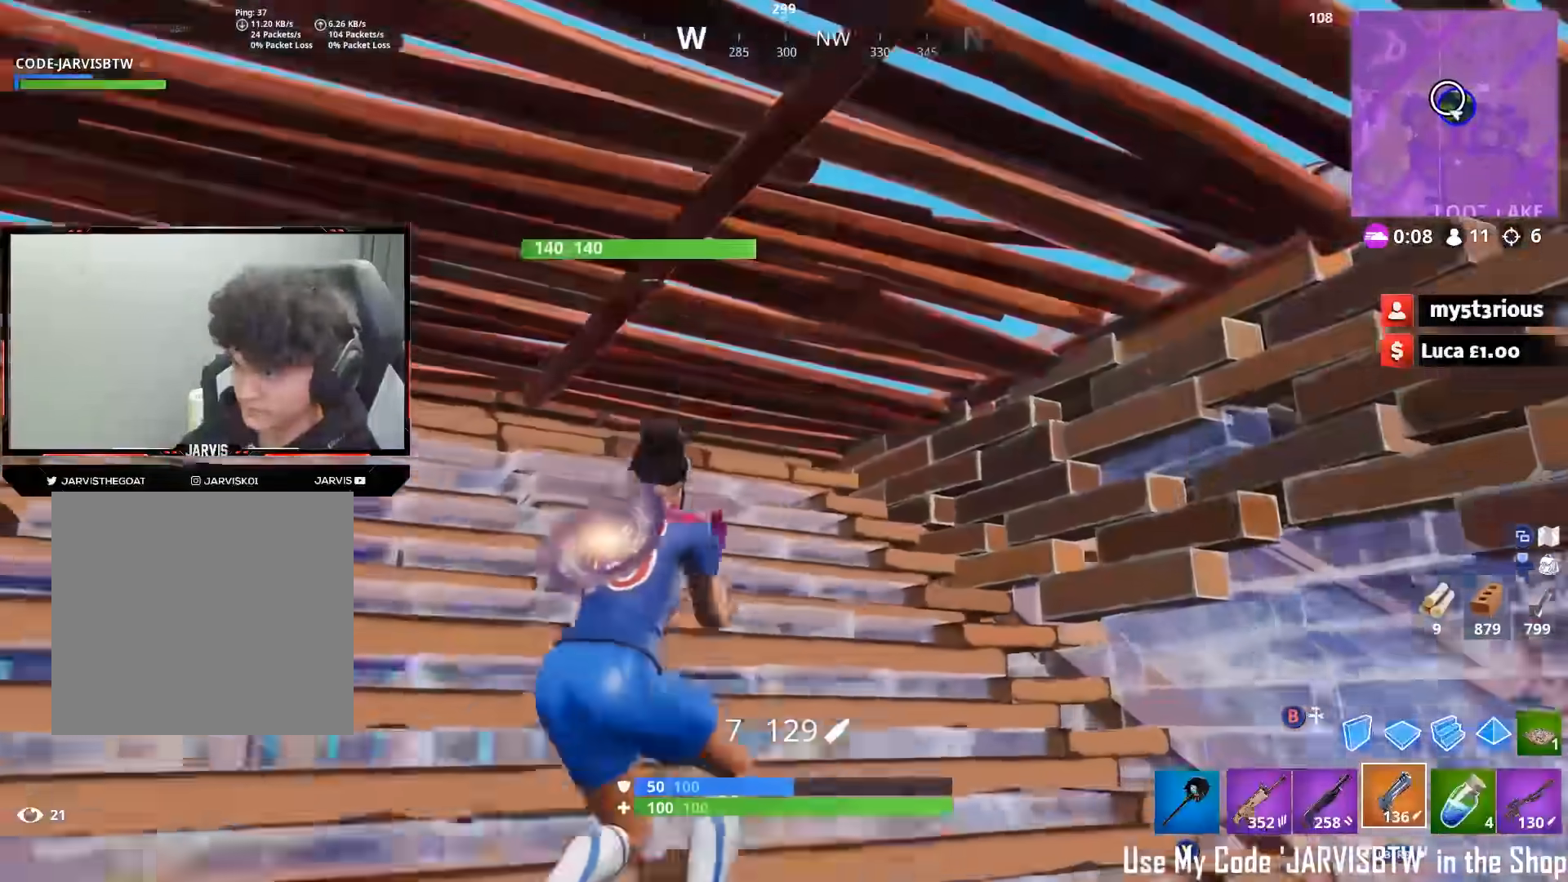
{"buttons": [], "left_stick": "up", "right_stick": "down-left", "events": [[50, "right_stick", "up-left"], [133, "R2", "down"], [217, "R2", "up"], [233, "right_stick", "down"], [400, "B", "down"], [433, "right_stick", "down-left"], [483, "B", "up"]]}
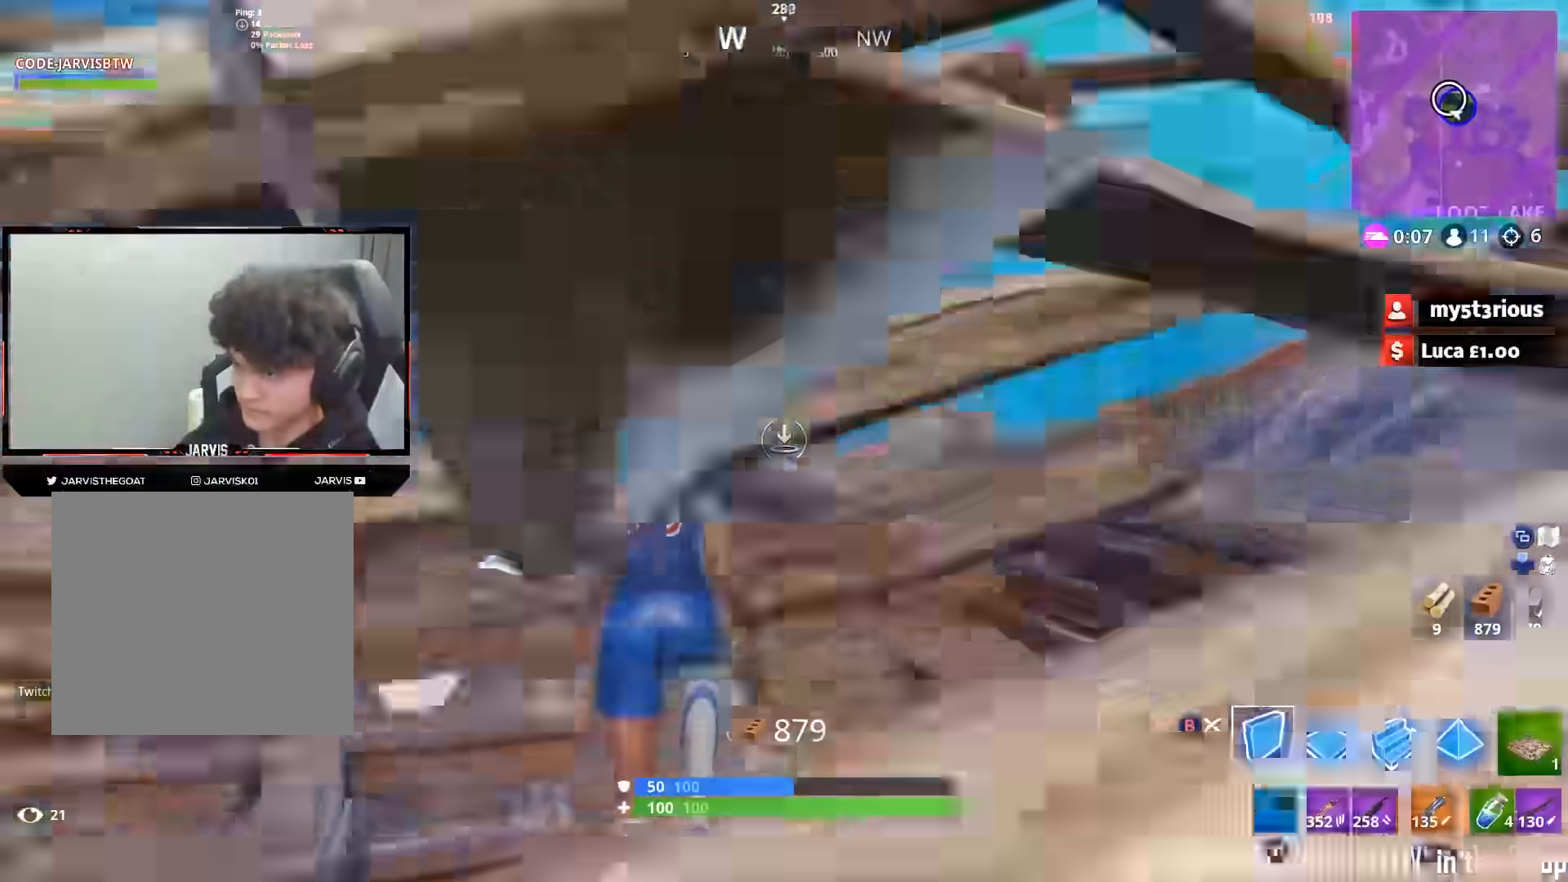
{"buttons": ["B"], "left_stick": "up", "right_stick": "up", "events": [[67, "R1", "down"], [133, "right_stick", "down"], [183, "A", "down"], [267, "A", "up"], [267, "L2", "down"], [333, "R1", "up"], [383, "R2", "down"], [383, "right_stick", "center"], [400, "L2", "up"], [450, "R2", "up"], [450, "right_stick", "up"], [467, "B", "down"]]}
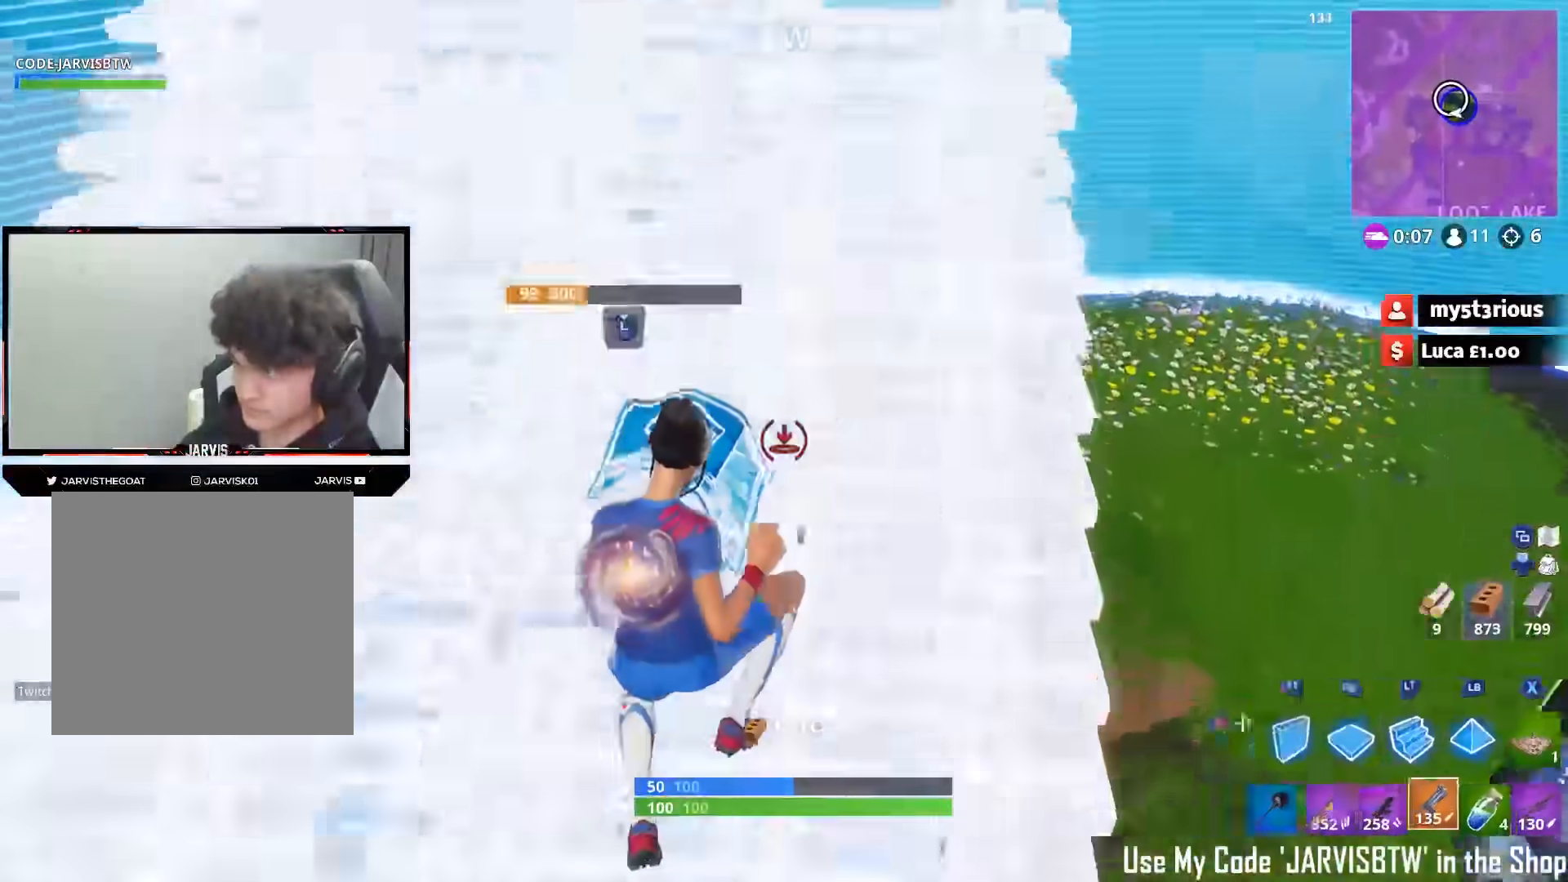
{"buttons": [], "left_stick": "up", "right_stick": "down-left", "events": [[33, "B", "up"], [200, "right_stick", "down-left"], [283, "L1", "down"], [417, "L1", "up"]]}
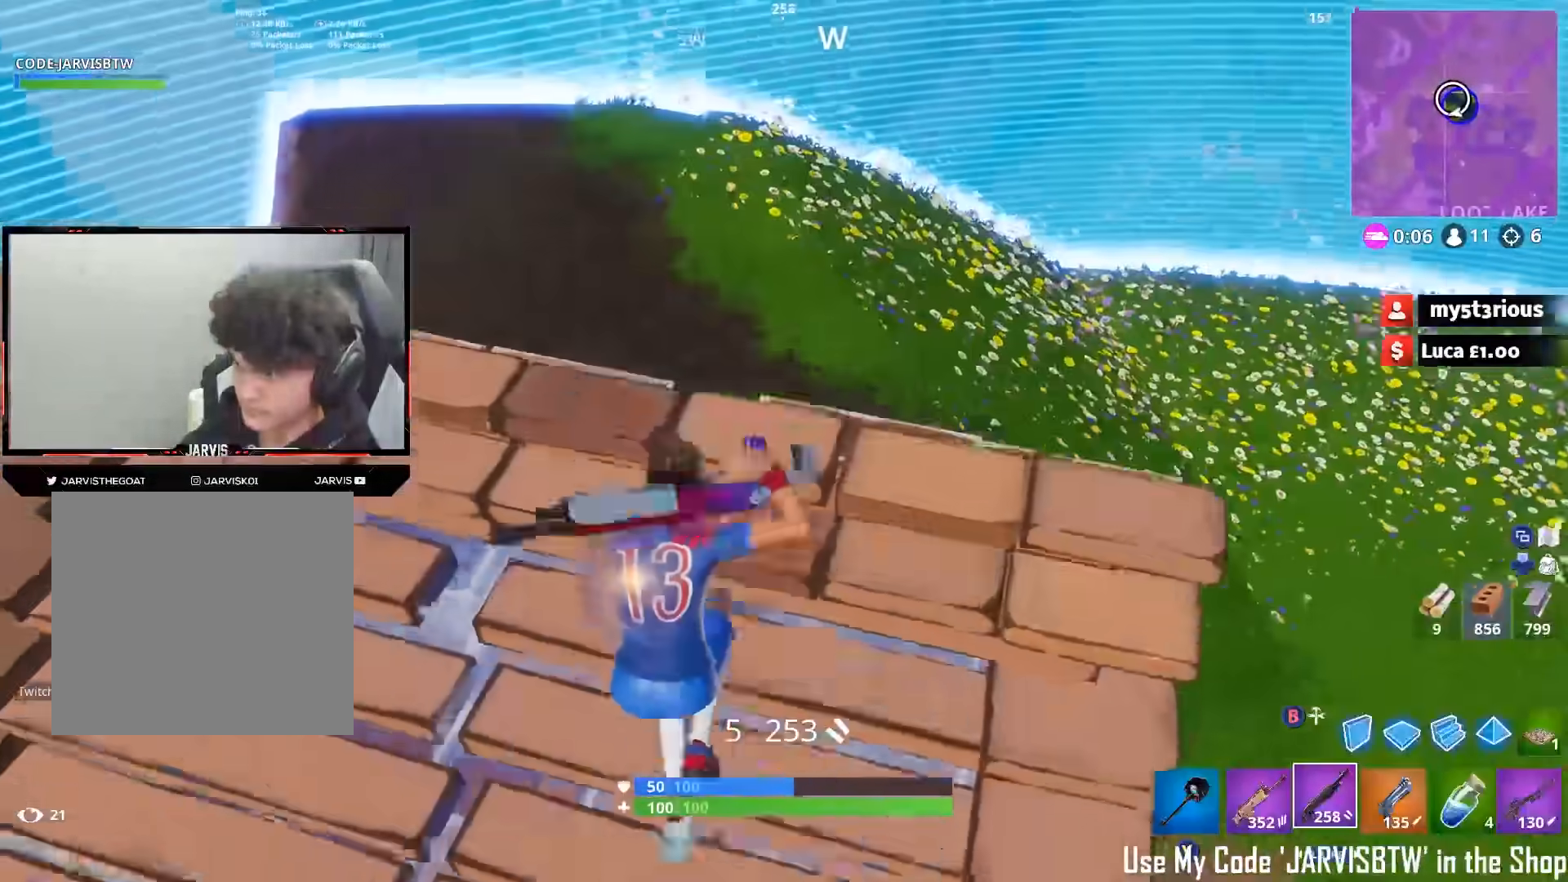
{"buttons": [], "left_stick": "down-left", "right_stick": "down-right", "events": [[33, "A", "down"], [100, "A", "up"], [100, "right_stick", "down-right"], [267, "left_stick", "up-left"], [433, "left_stick", "down-left"]]}
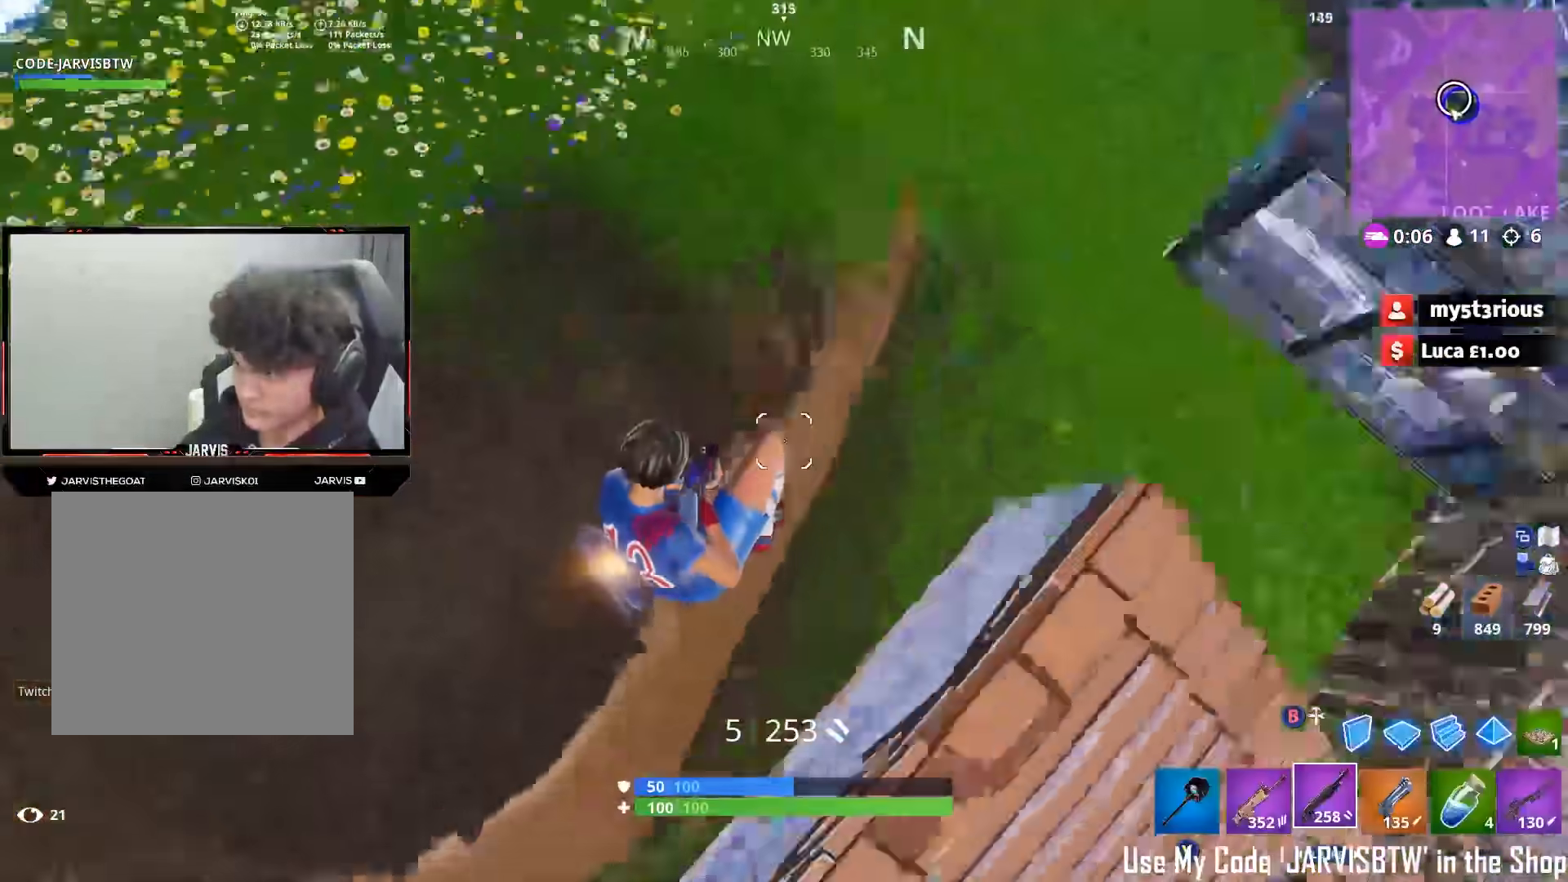
{"buttons": ["R1"], "left_stick": "up-right", "right_stick": "up-left", "events": [[67, "left_stick", "down-right"], [117, "left_stick", "right"], [133, "right_stick", "right"], [200, "B", "down"], [283, "B", "up"], [283, "right_stick", "down-right"], [383, "R1", "down"], [383, "left_stick", "up-right"], [400, "right_stick", "center"], [483, "right_stick", "up-left"]]}
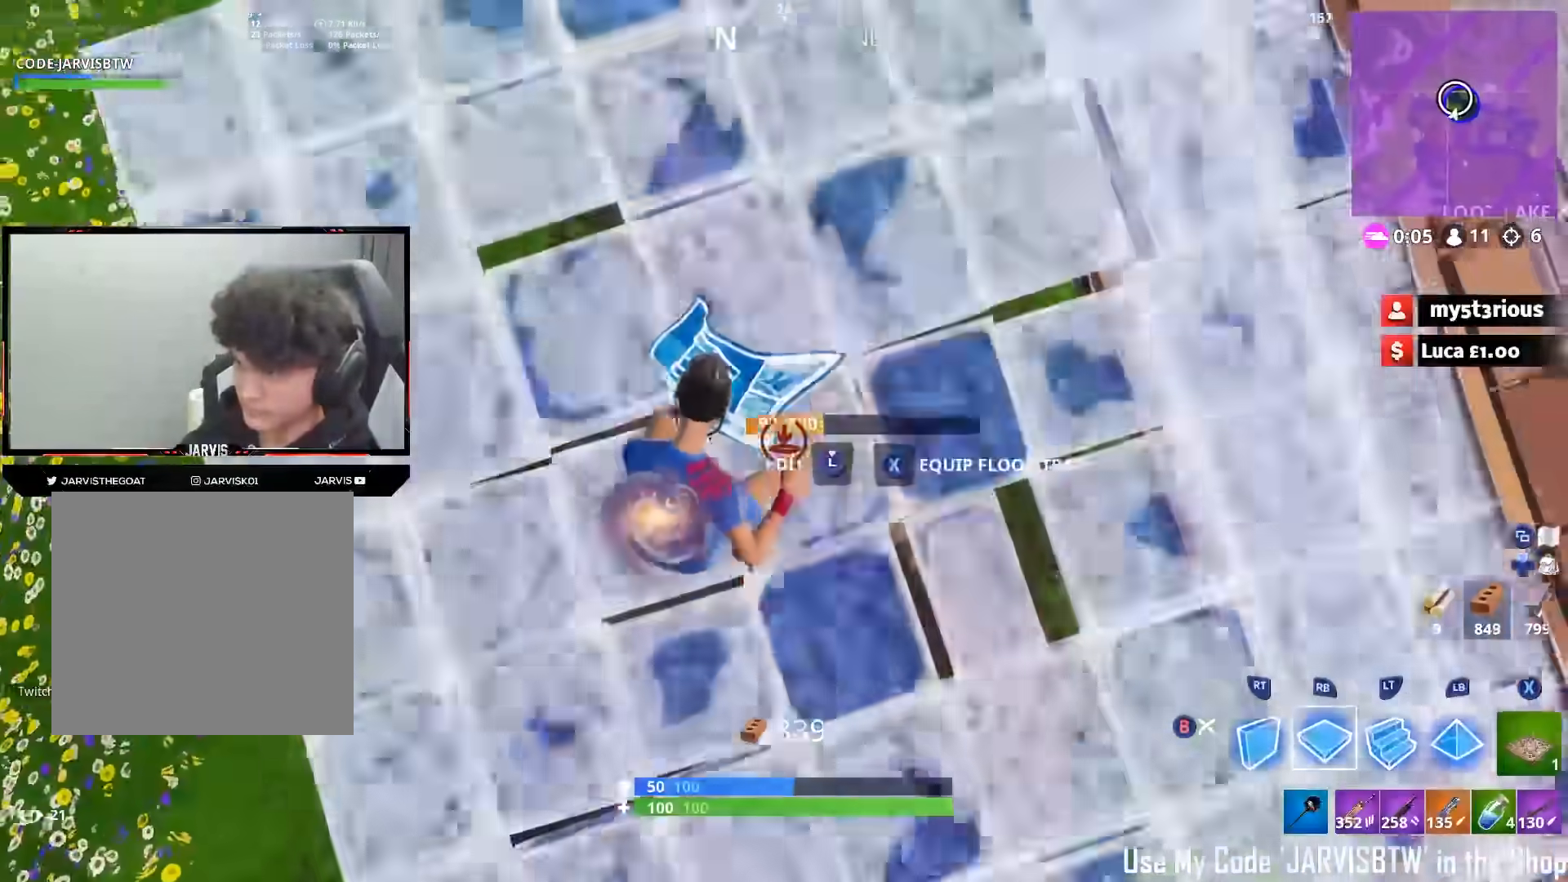
{"buttons": [], "left_stick": "down-left", "right_stick": "up-left", "events": [[17, "right_stick", "up"], [100, "R1", "up"], [100, "R2", "down"], [183, "left_stick", "up-left"], [217, "right_stick", "up-right"], [283, "R1", "down"], [283, "left_stick", "left"], [383, "R1", "up"], [400, "left_stick", "down-left"], [417, "right_stick", "up-left"], [467, "R2", "up"]]}
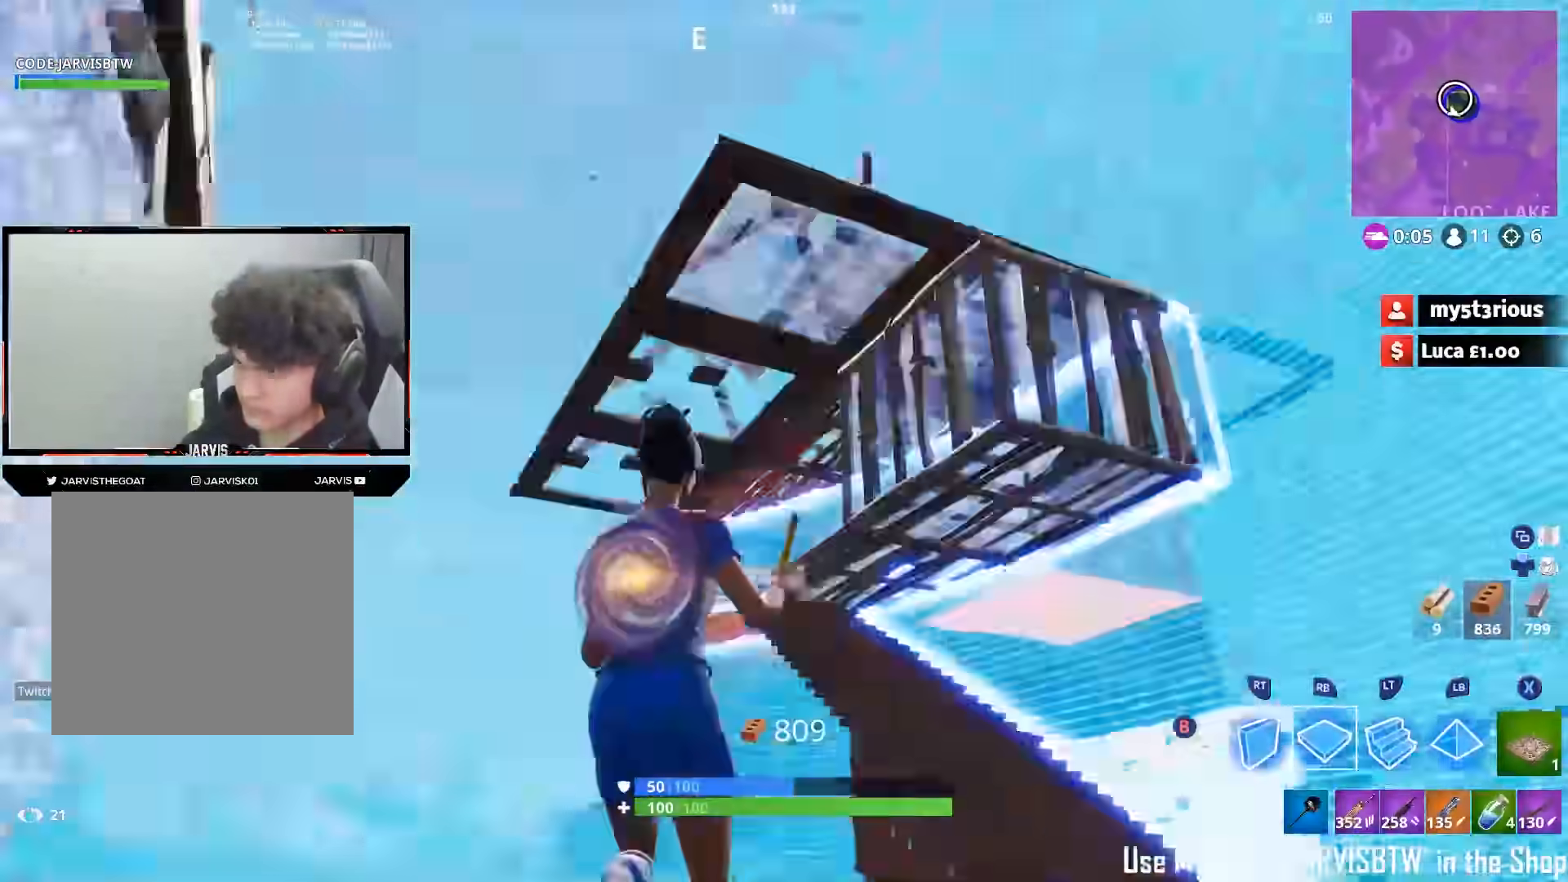
{"buttons": ["R2"], "left_stick": "center", "right_stick": "up-left", "events": [[17, "R1", "down"], [17, "right_stick", "up"], [50, "left_stick", "up-left"], [117, "R2", "down"], [183, "R1", "up"], [183, "right_stick", "down-right"], [233, "left_stick", "center"], [383, "right_stick", "left"], [467, "right_stick", "up-left"]]}
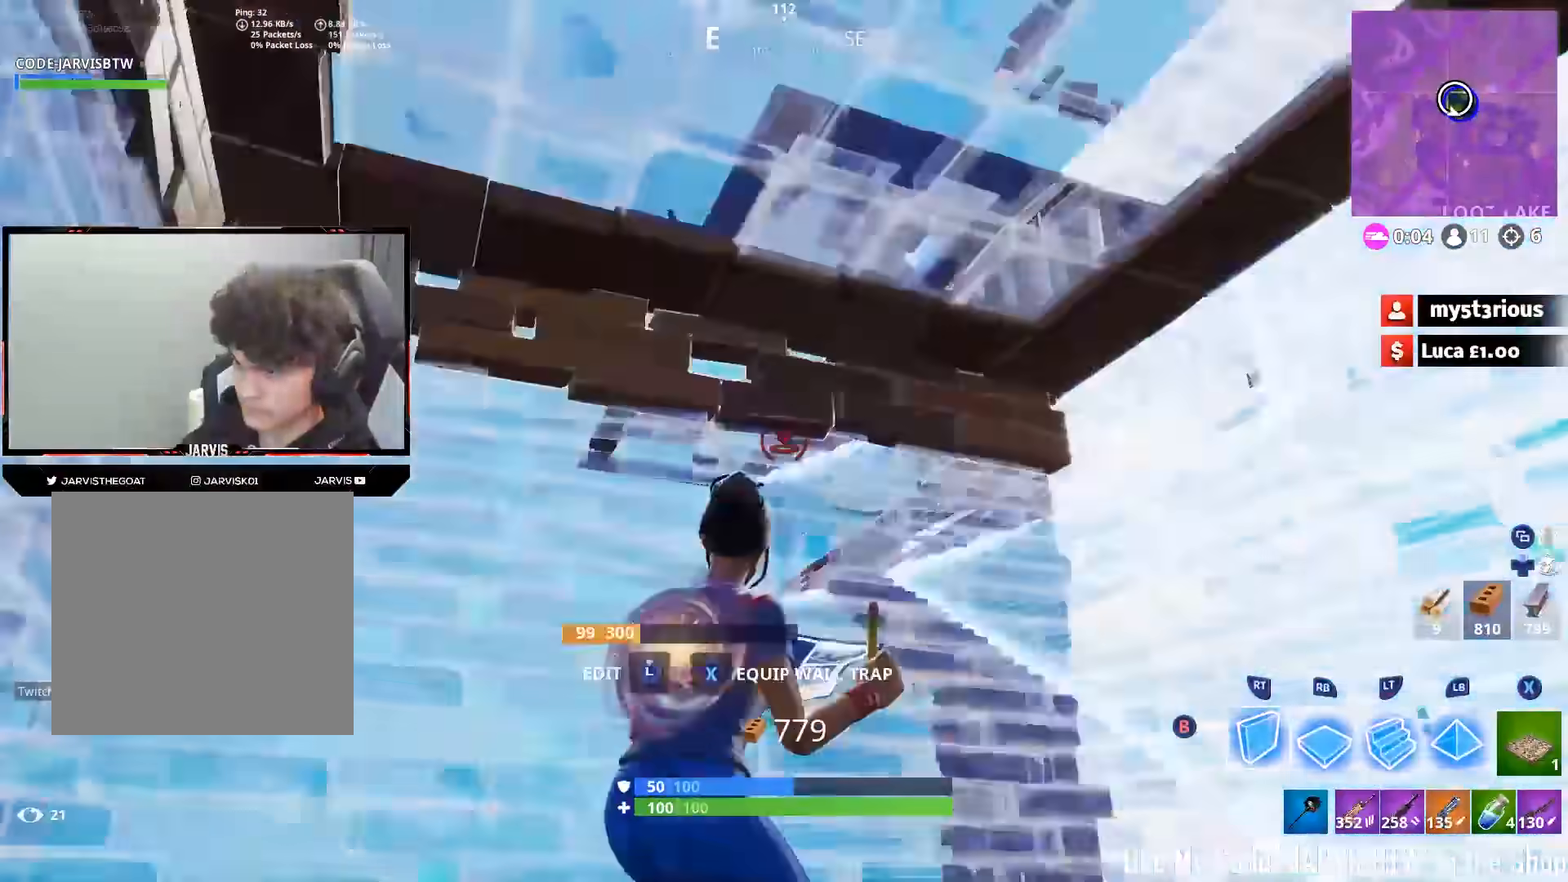
{"buttons": [], "left_stick": "up-left", "right_stick": "down-left", "events": [[17, "right_stick", "up"], [33, "L1", "down"], [167, "L1", "up"], [167, "right_stick", "down-right"], [200, "B", "down"], [267, "B", "up"], [300, "R2", "up"], [333, "left_stick", "up"], [467, "left_stick", "up-left"], [500, "right_stick", "down-left"]]}
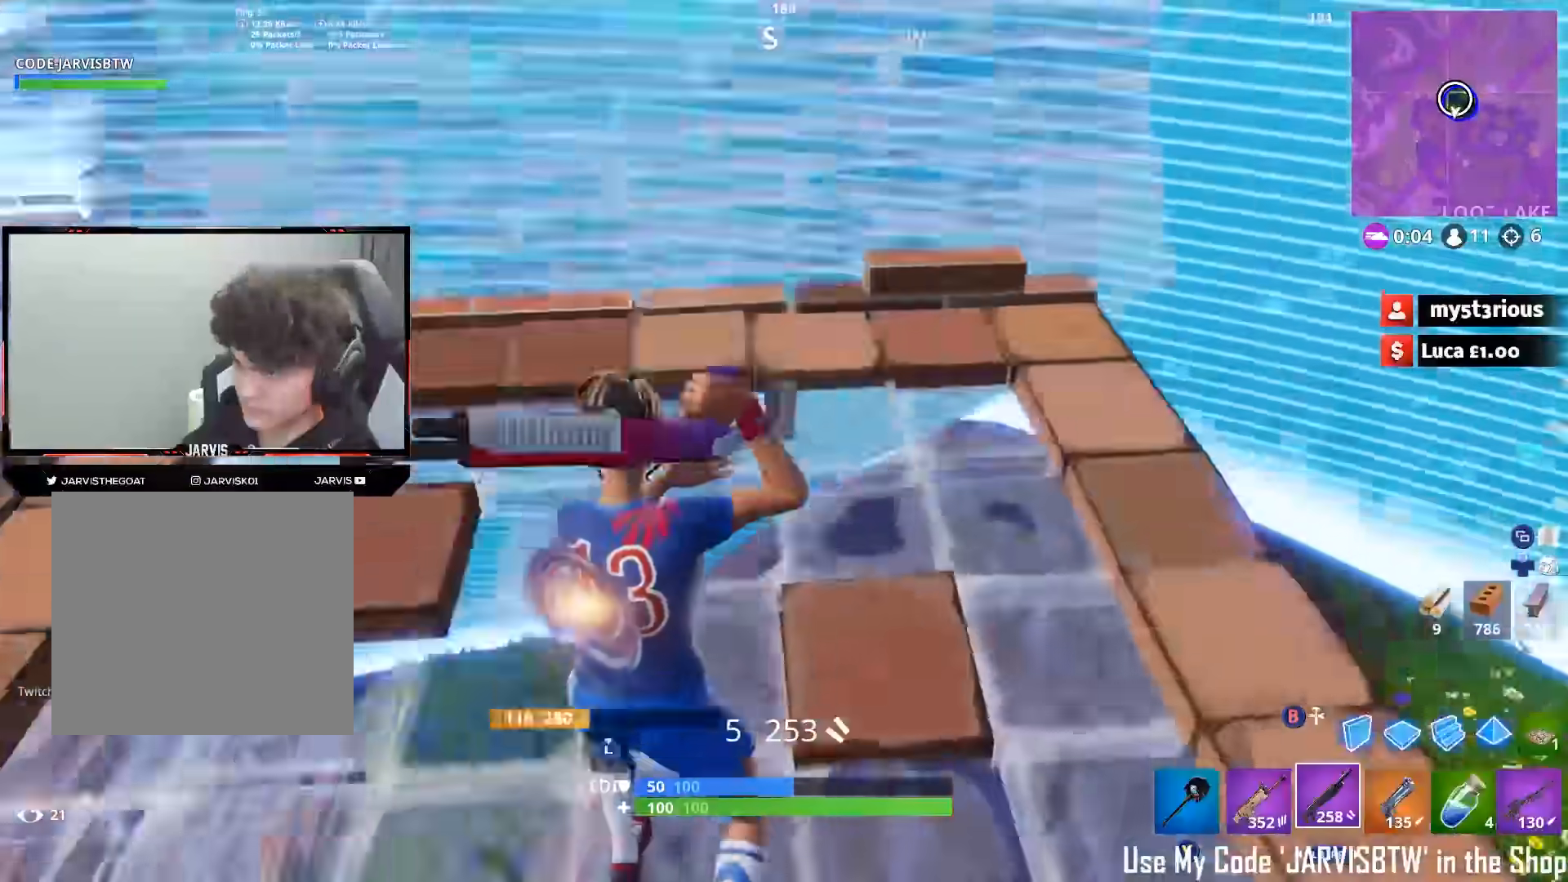
{"buttons": ["R3"], "left_stick": "right", "right_stick": "center", "events": [[133, "X", "down"], [183, "X", "up"], [217, "right_stick", "center"], [267, "X", "down"], [267, "left_stick", "up-right"], [317, "X", "up"], [350, "left_stick", "right"], [367, "R3", "down"], [433, "R3", "up"], [483, "R3", "down"]]}